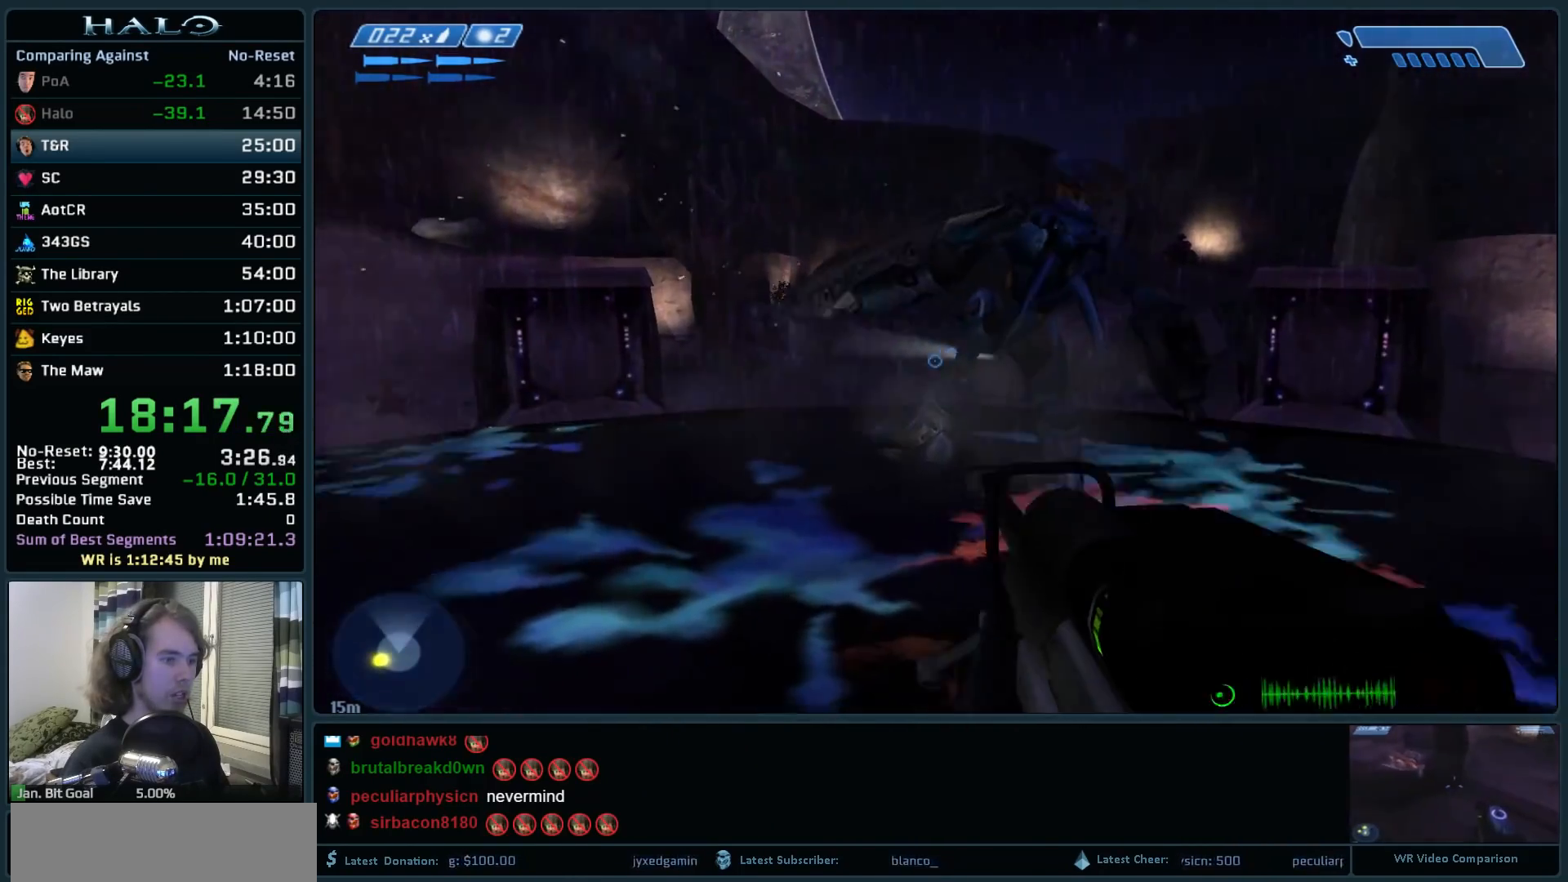
Gameplay with keyboard and mouse; each line is a JSON object with the keys and mouse buttons held at the frame after it. "events" lists presses ("down") and releases ("up") of ".", "0", "1", "2", "3", "4", "5", "6", "7", "8", "9", "a", "alt_l", "alt_r", "b", "backspace", "c", "caps_lock", "comma", "ctrl", "d", "down", "e", "f", "g", "h", "i", "j", "k", "l", "left", "m", "n", "o", "q", "r", "return", "right", "s", "shift", "space", "super", "t", "tab", "tilde", "u", "up", "v", "w", "x", "y", "z", "mouse_left", "mouse_right", "mouse_mb4" and "mouse_mb5" between this image and that frame as [ms after this image, input, new state], when the widget could be followed in between. "mouse_left", "mouse_right", "mouse_mb4", "mouse_mb5" = the "left", "right", "mb4", "mb5" buttons of the "mouse" list. No other keys are recorded. Not read: mouse_move.
{"keys": ["space", "w"], "mouse": [], "events": [[100, "space", "down"], [100, "w", "down"], [383, "r", "down"], [467, "r", "up"]]}
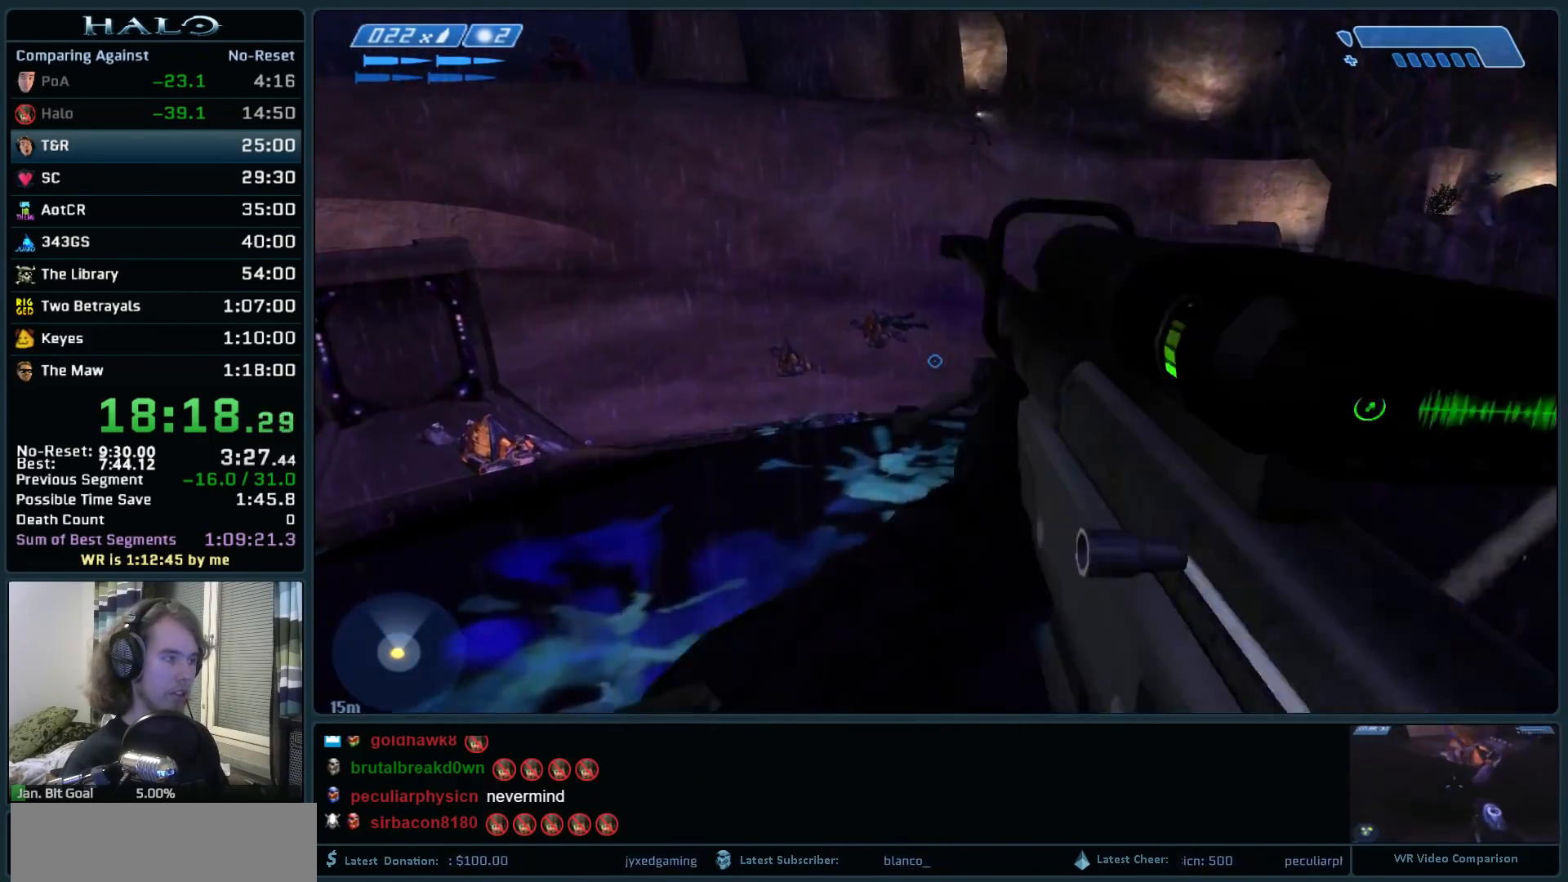
{"keys": ["space", "w"], "mouse": [], "events": [[17, "r", "down"], [117, "q", "down"], [217, "r", "up"], [250, "q", "up"]]}
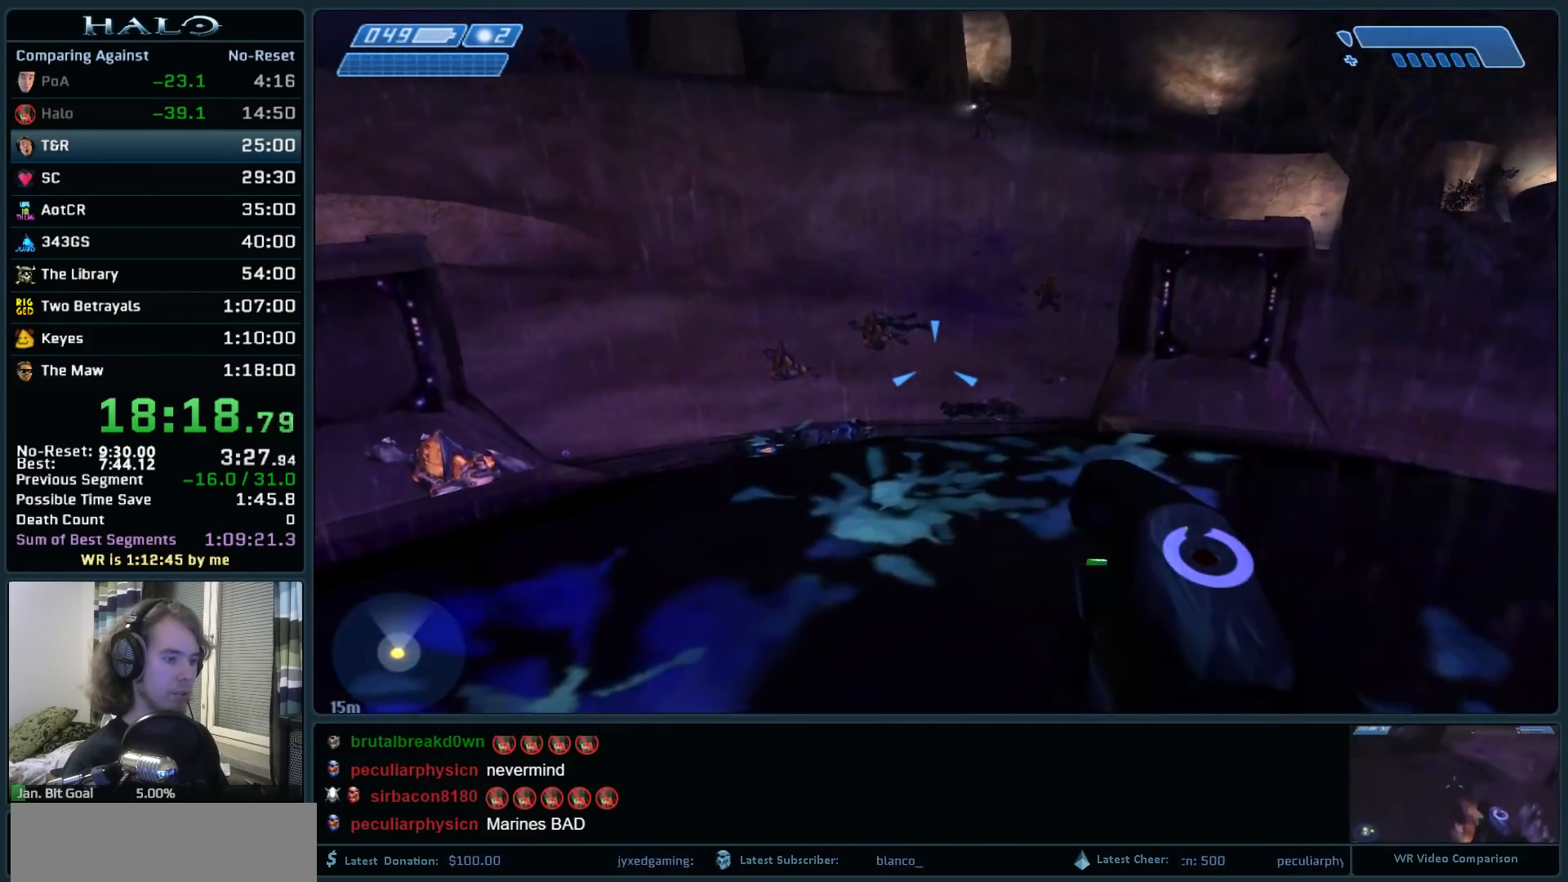
{"keys": ["space"], "mouse": [], "events": [[83, "w", "up"]]}
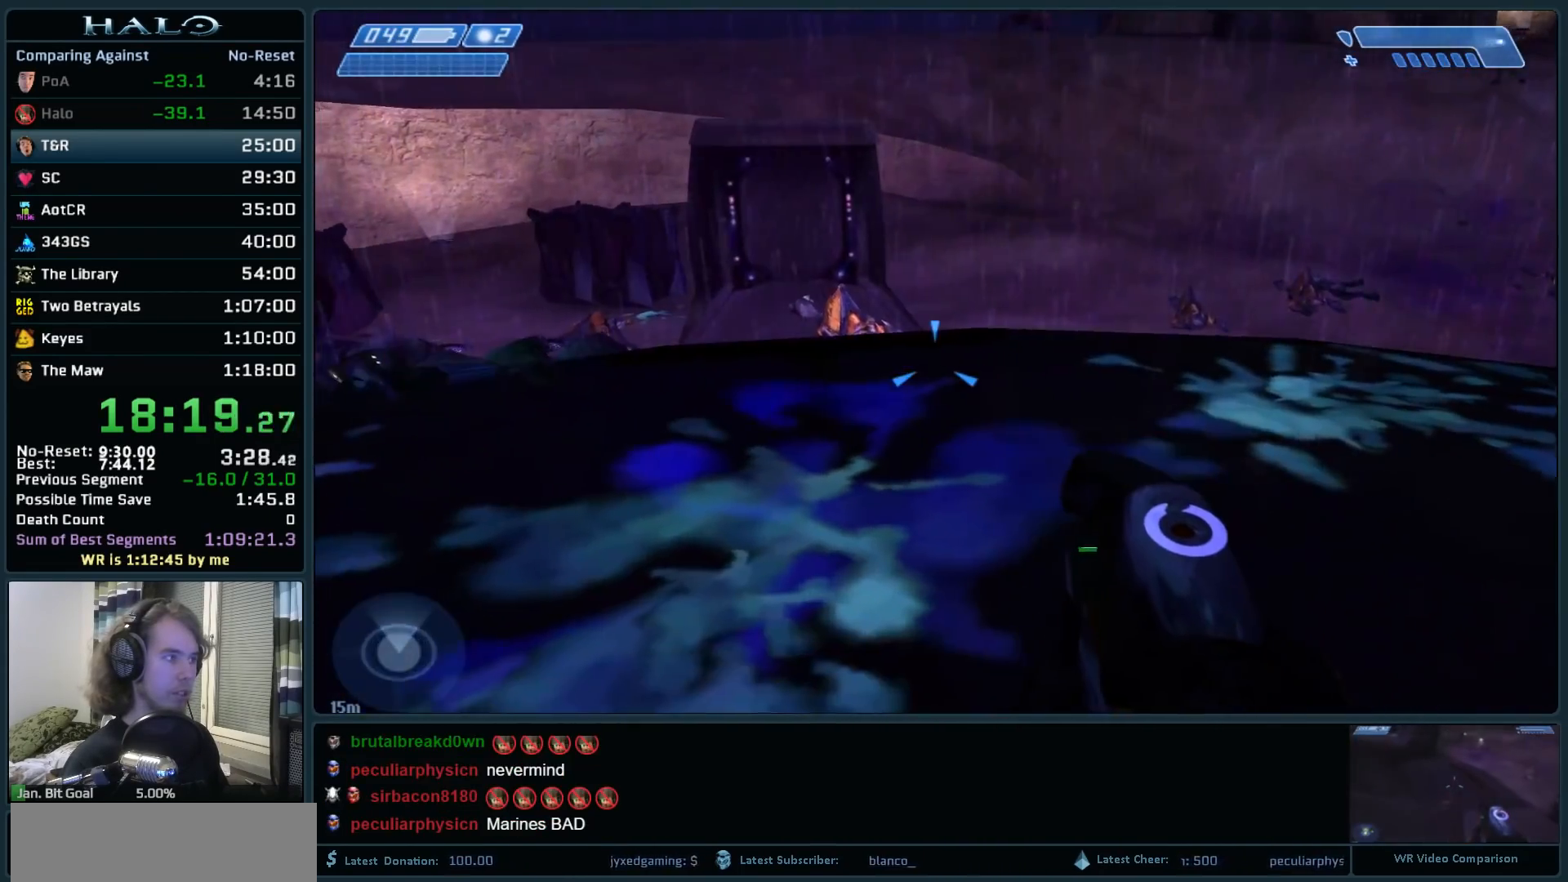
{"keys": ["d", "space", "w"], "mouse": [], "events": [[200, "d", "down"], [283, "w", "down"]]}
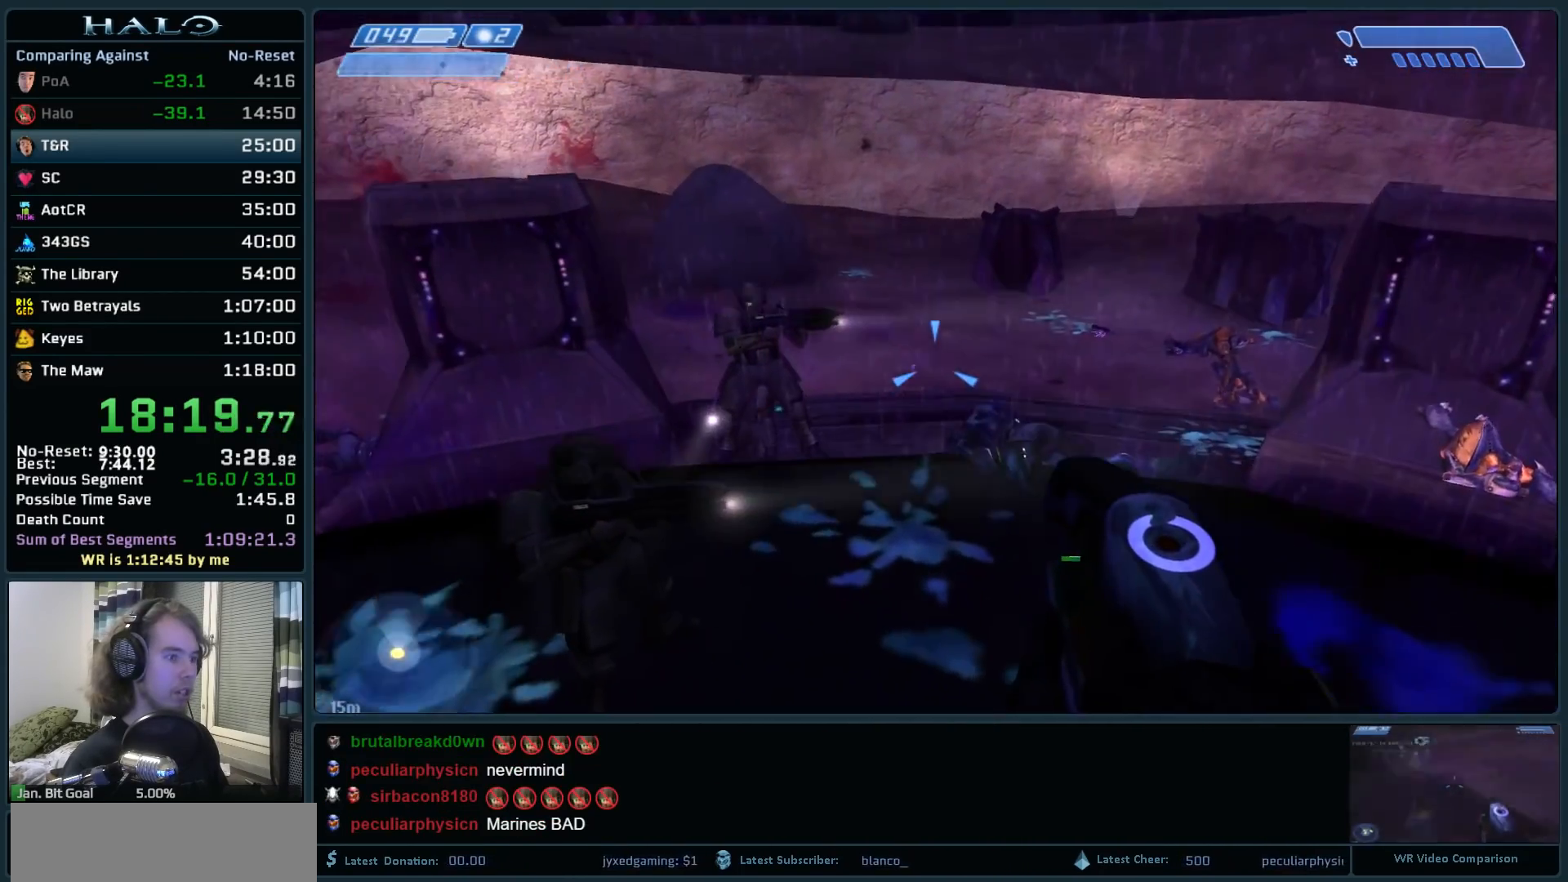
{"keys": ["space", "w"], "mouse": [], "events": [[250, "d", "up"]]}
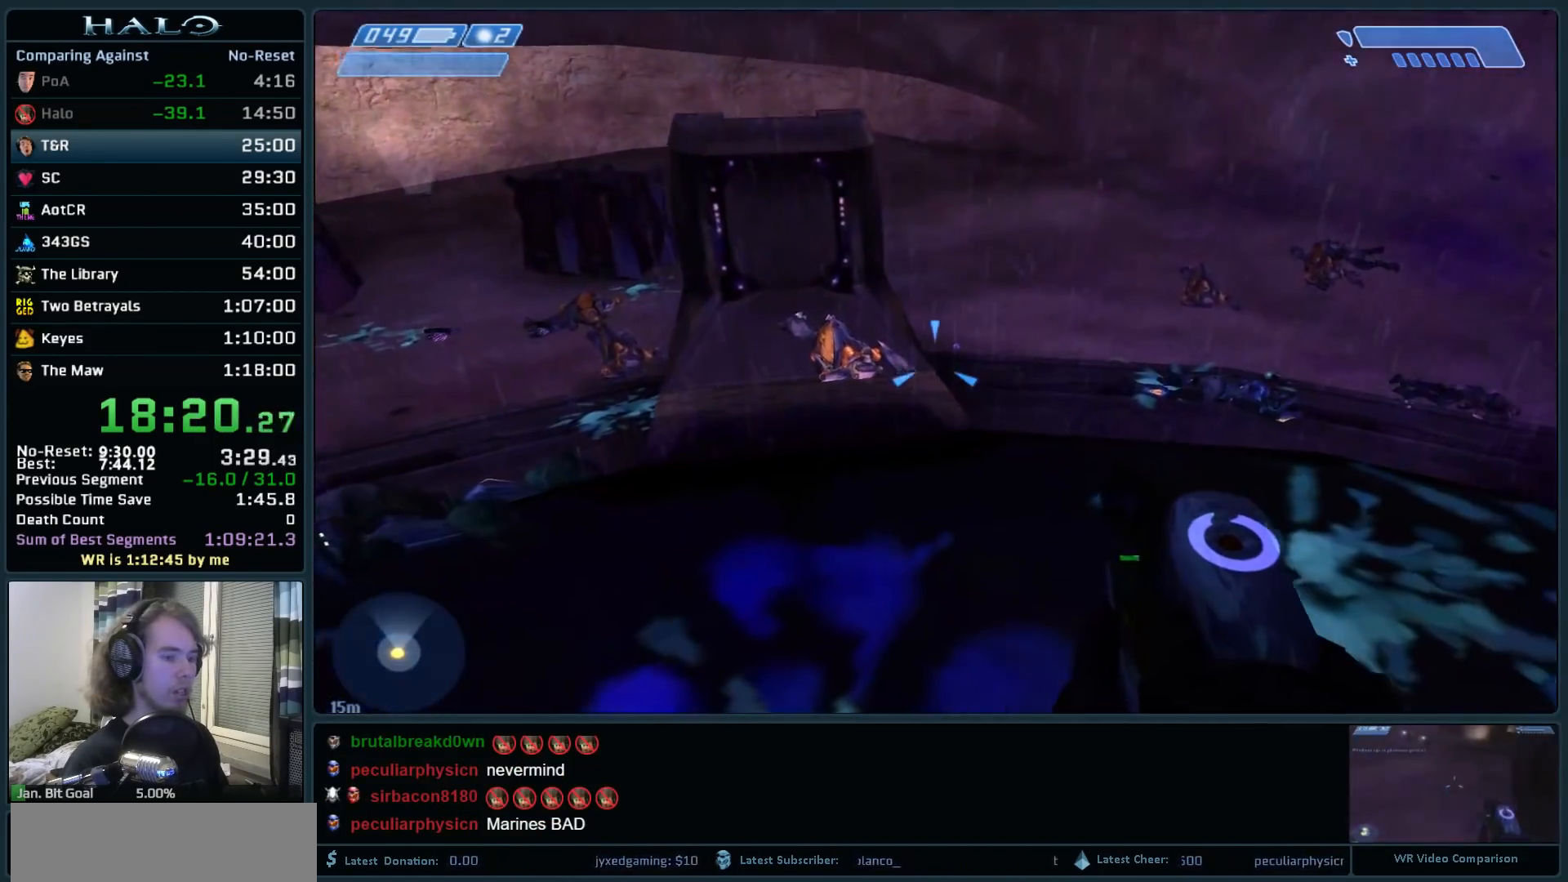
{"keys": ["space", "w"], "mouse": [], "events": []}
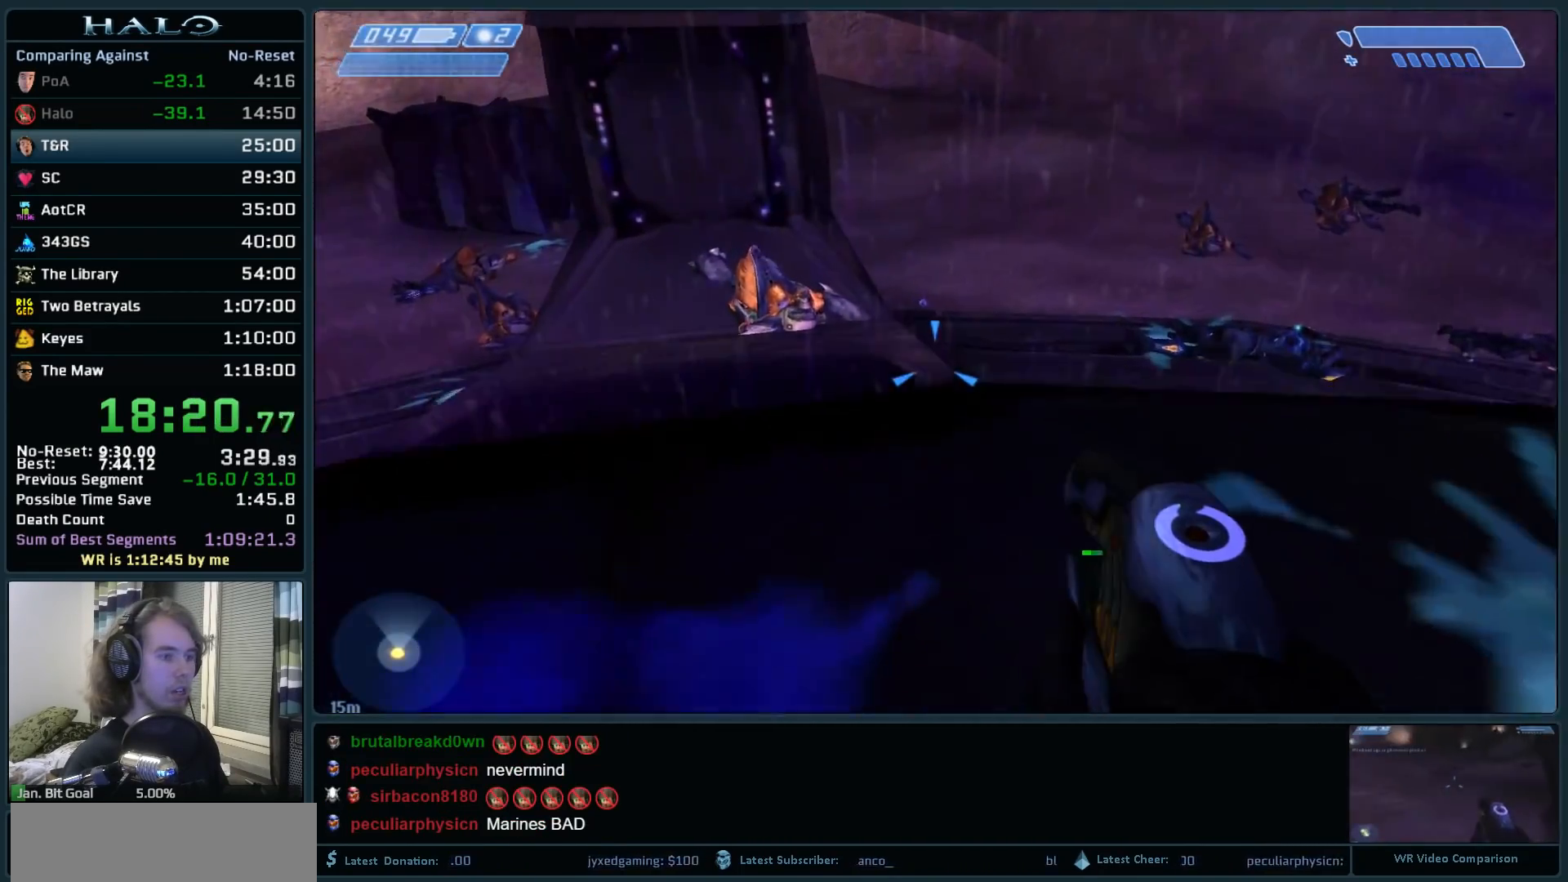
{"keys": ["space", "w"], "mouse": [], "events": []}
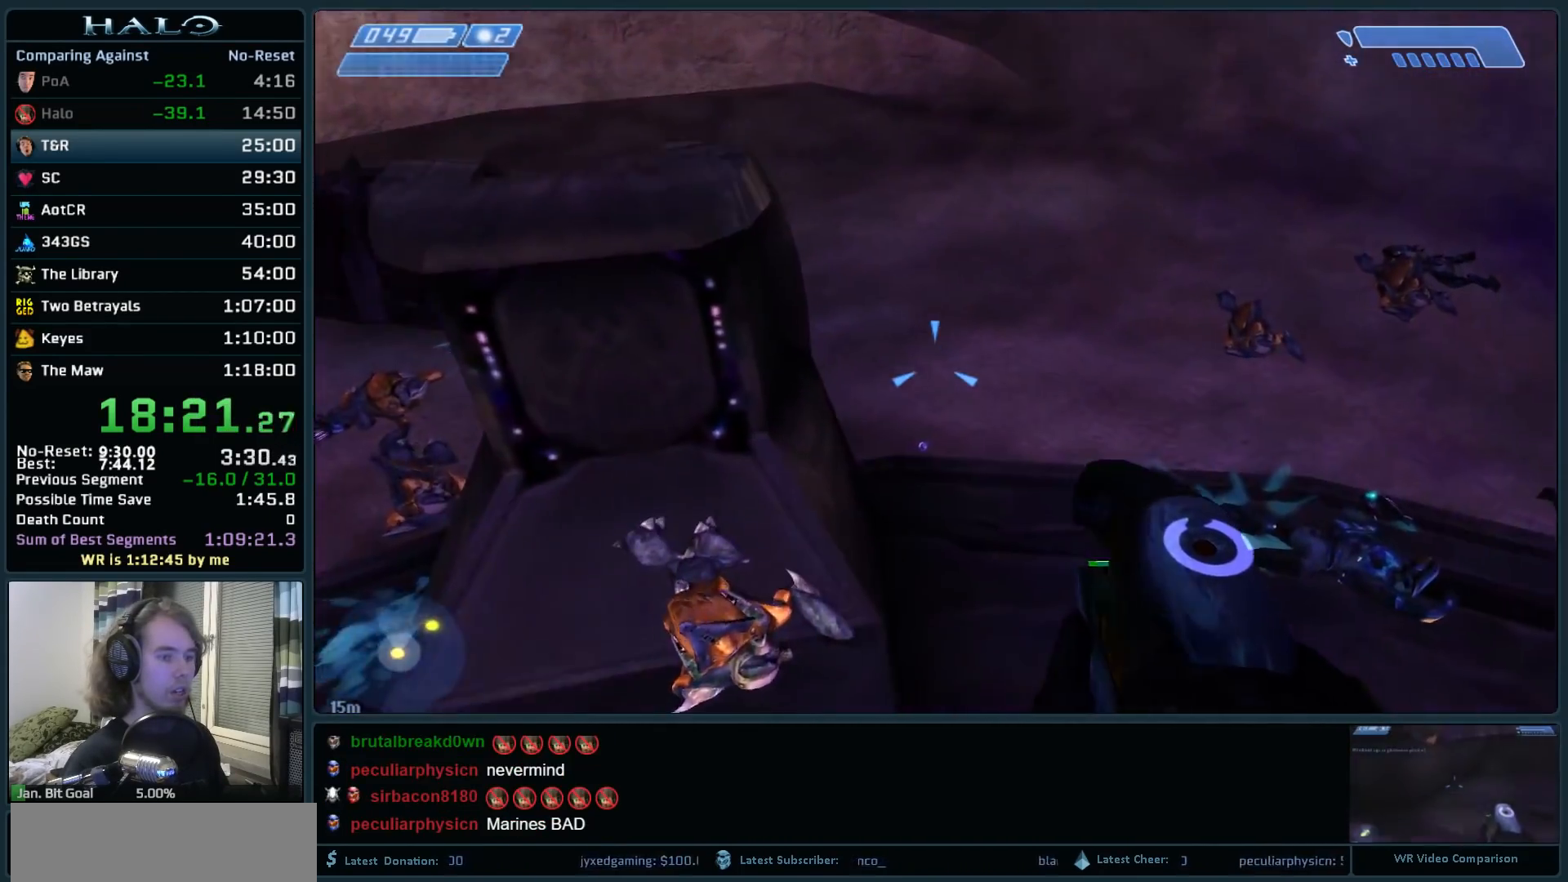
{"keys": ["space", "w"], "mouse": [], "events": []}
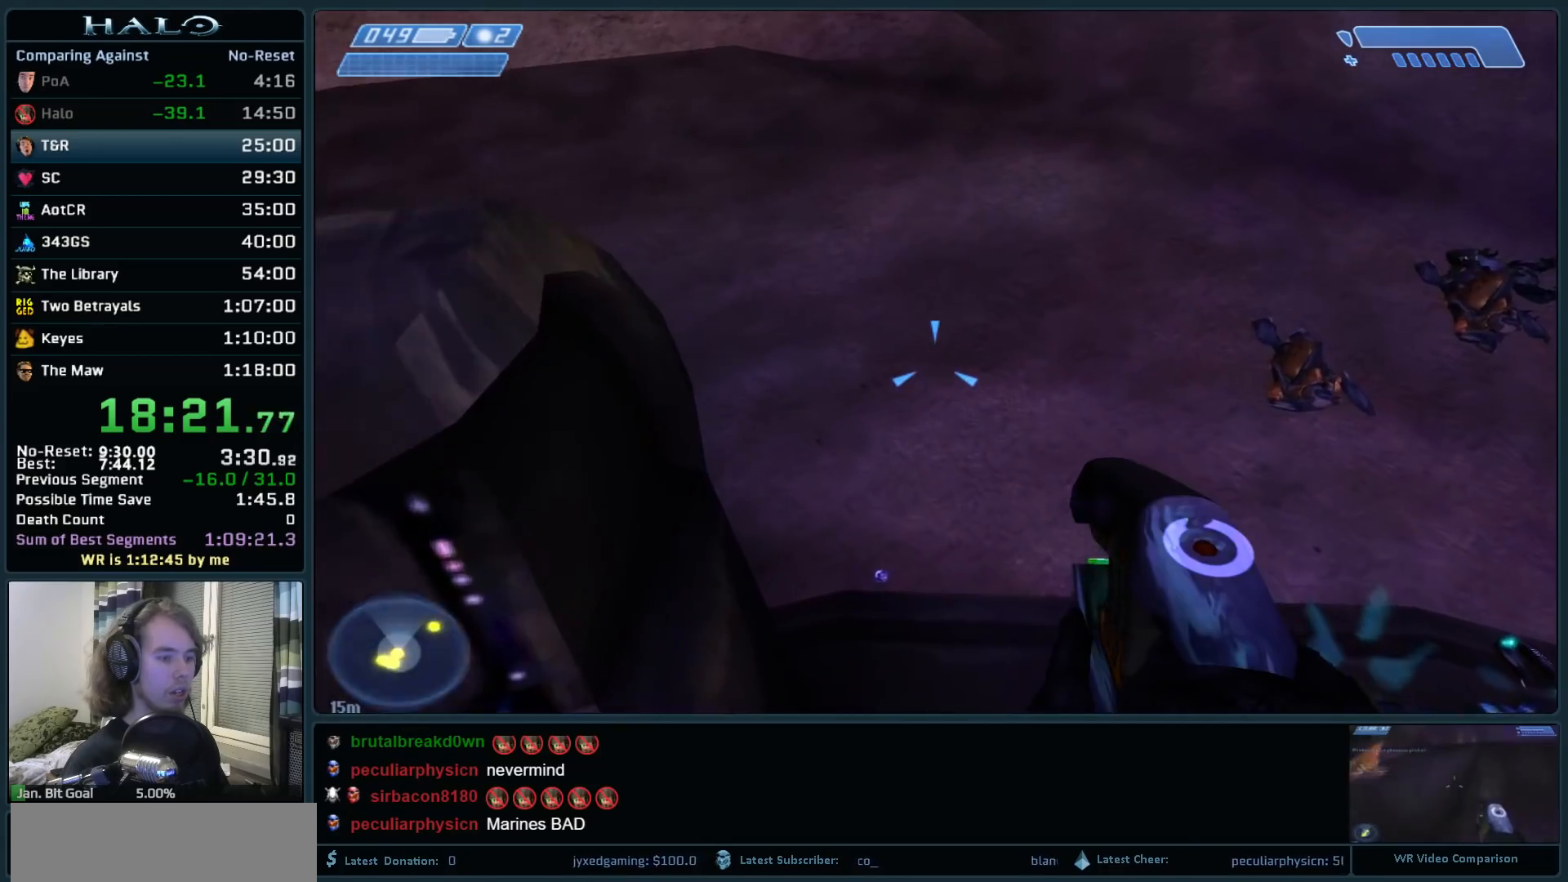
{"keys": ["space"], "mouse": [], "events": [[33, "a", "down"], [183, "w", "up"], [267, "a", "up"]]}
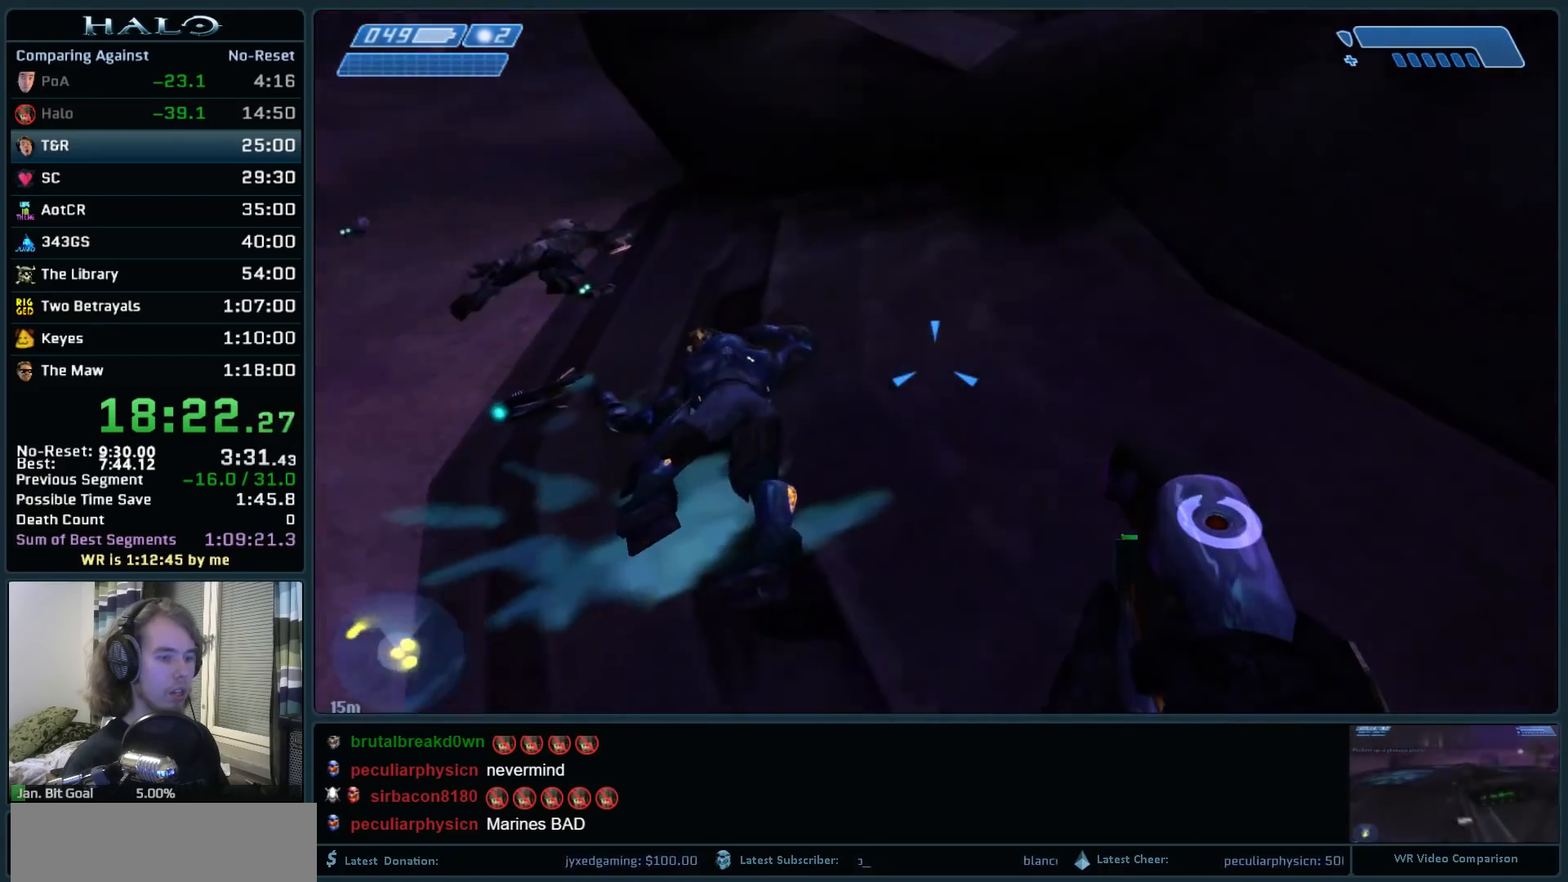
{"keys": ["d", "space", "w"], "mouse": [], "events": [[467, "d", "down"], [467, "w", "down"]]}
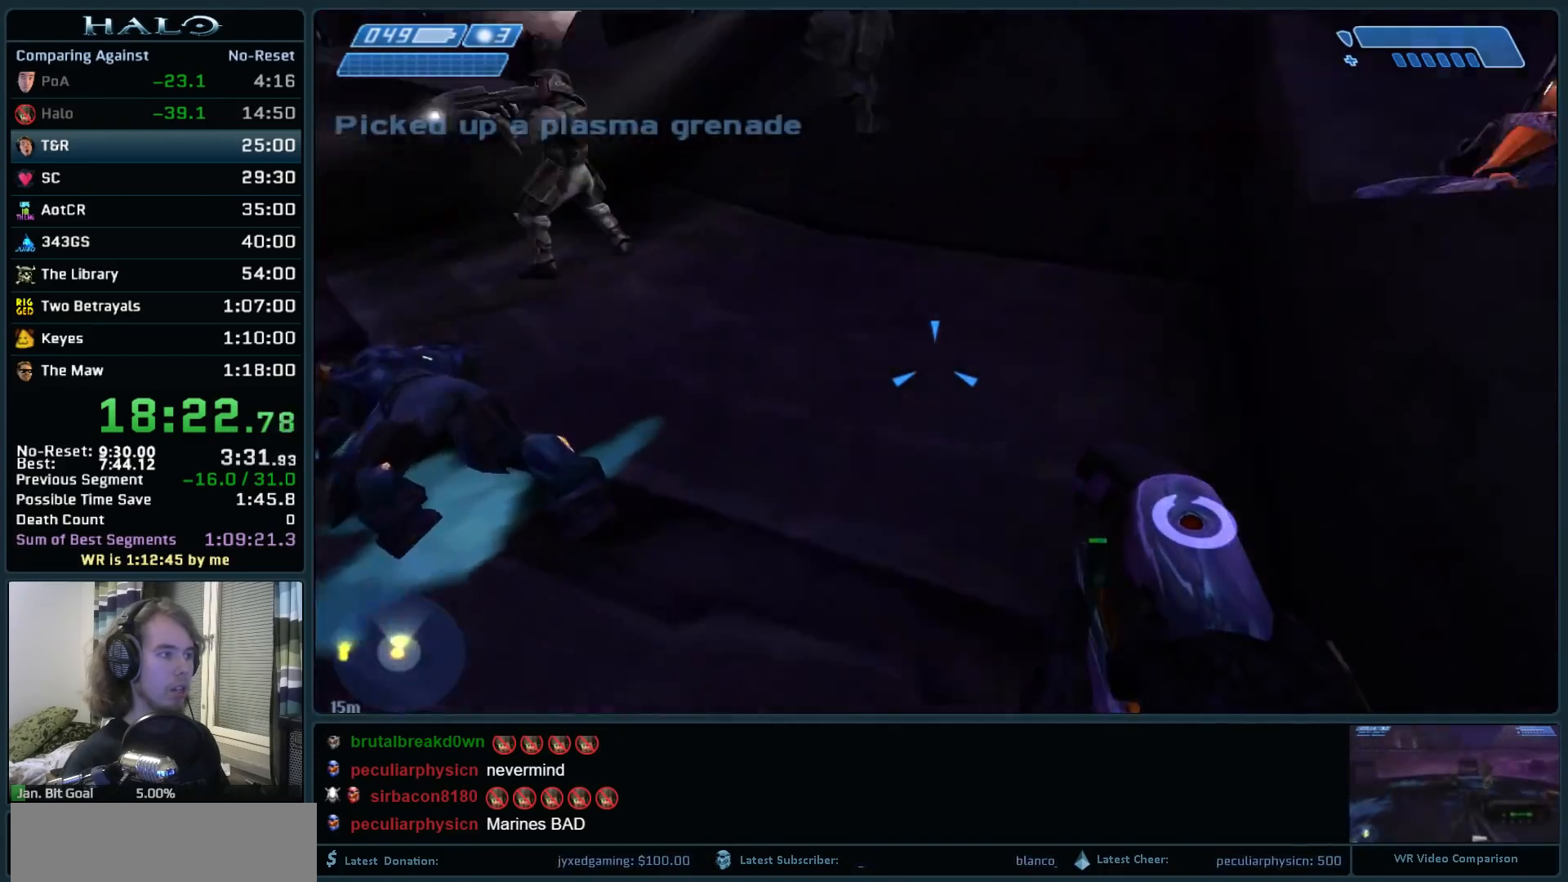
{"keys": ["space", "w"], "mouse": [], "events": [[67, "d", "up"], [350, "q", "down"], [450, "q", "up"]]}
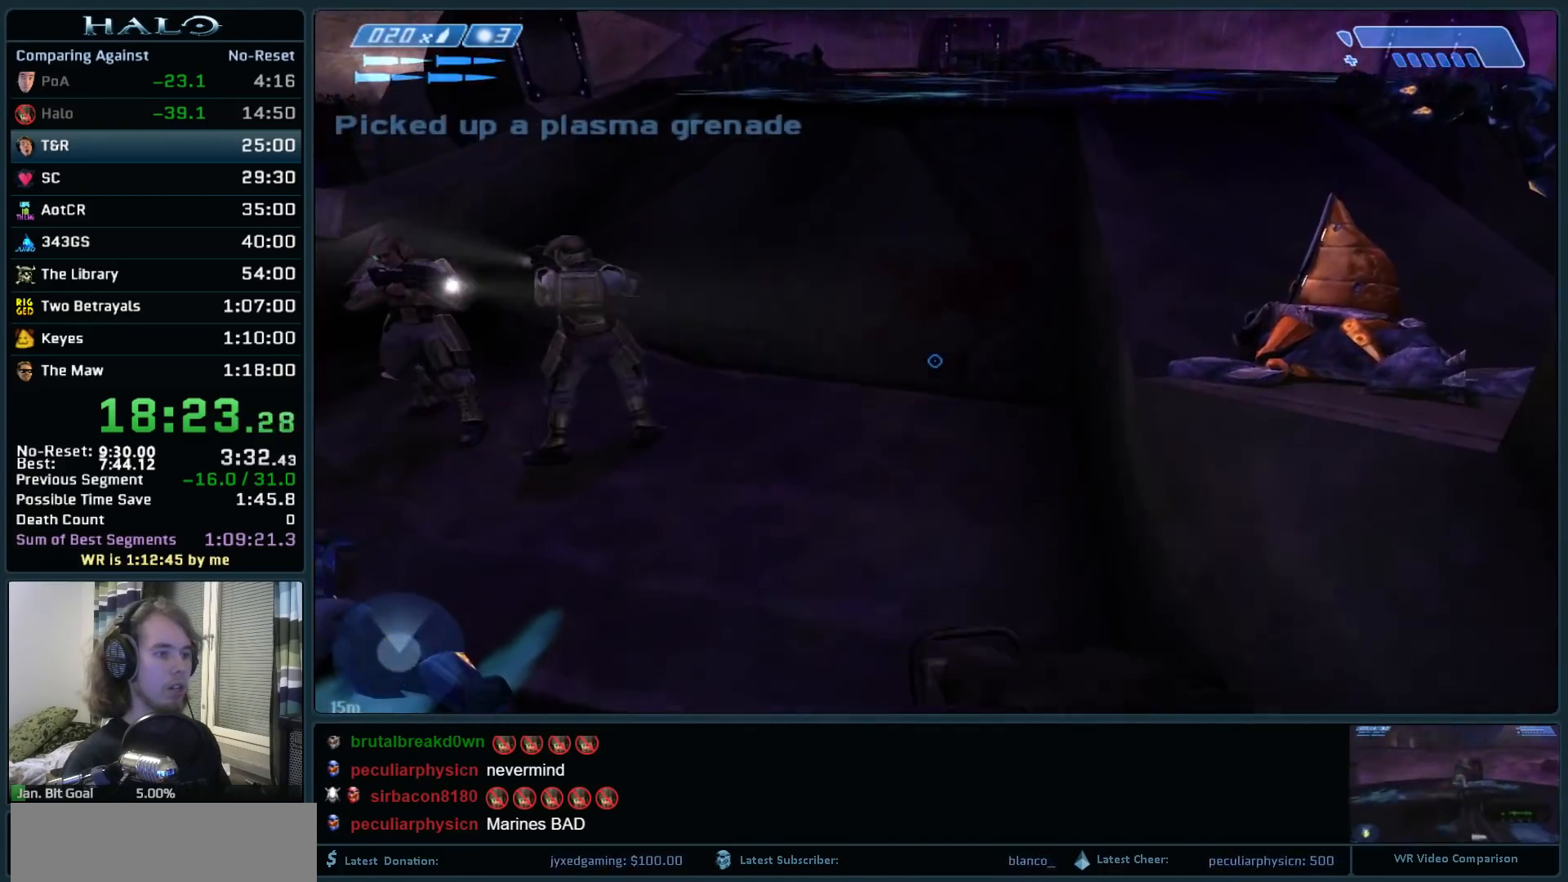
{"keys": ["space", "w"], "mouse": [], "events": [[33, "q", "down"], [183, "q", "up"]]}
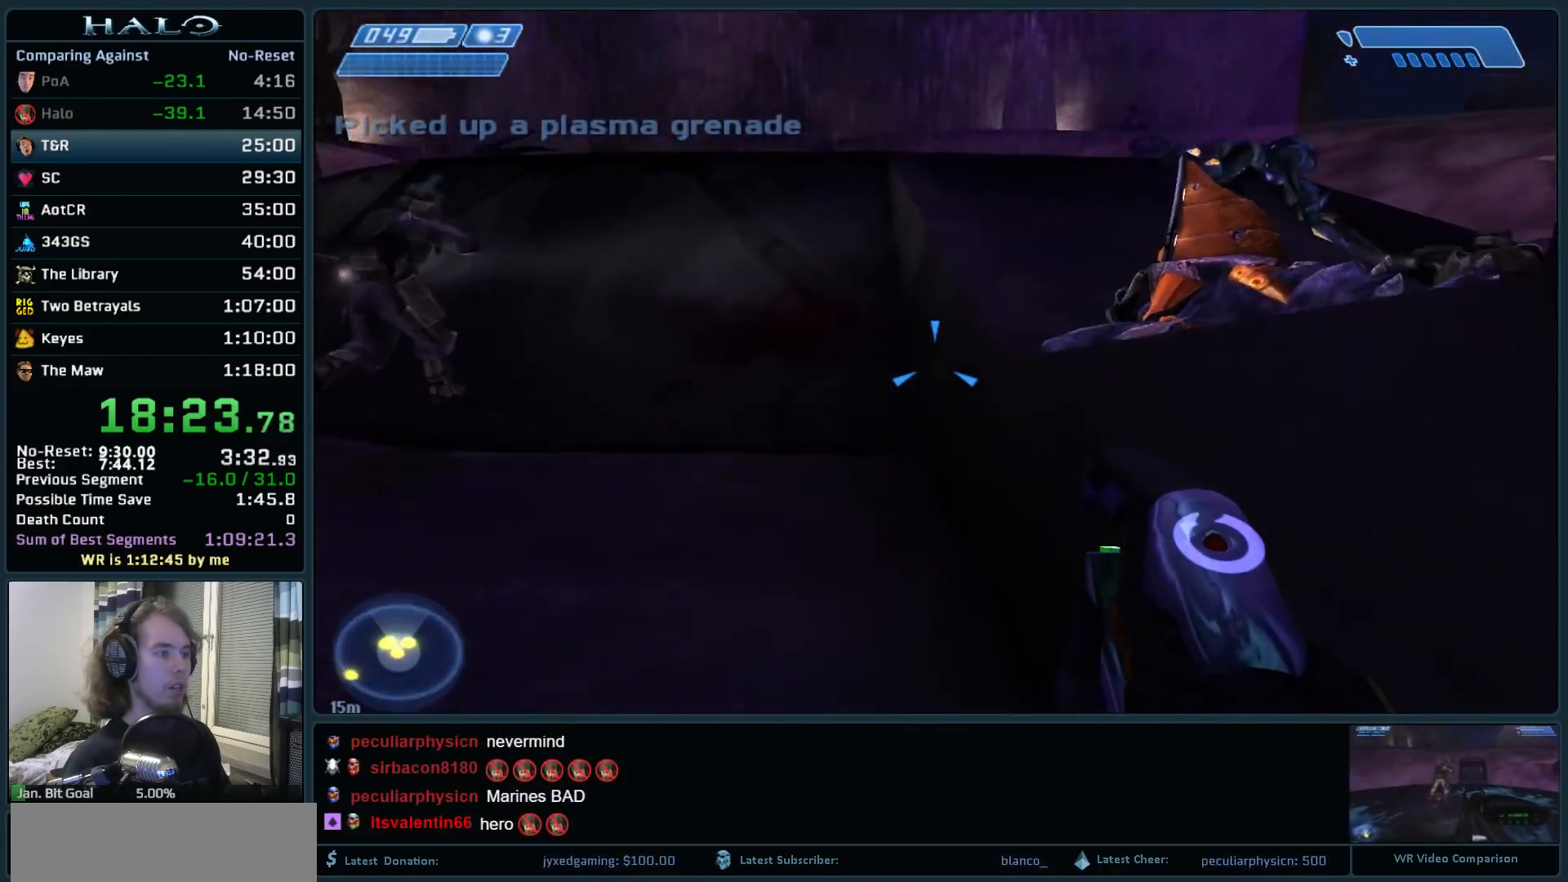
{"keys": ["space", "w"], "mouse": [], "events": [[200, "q", "down"], [333, "q", "up"]]}
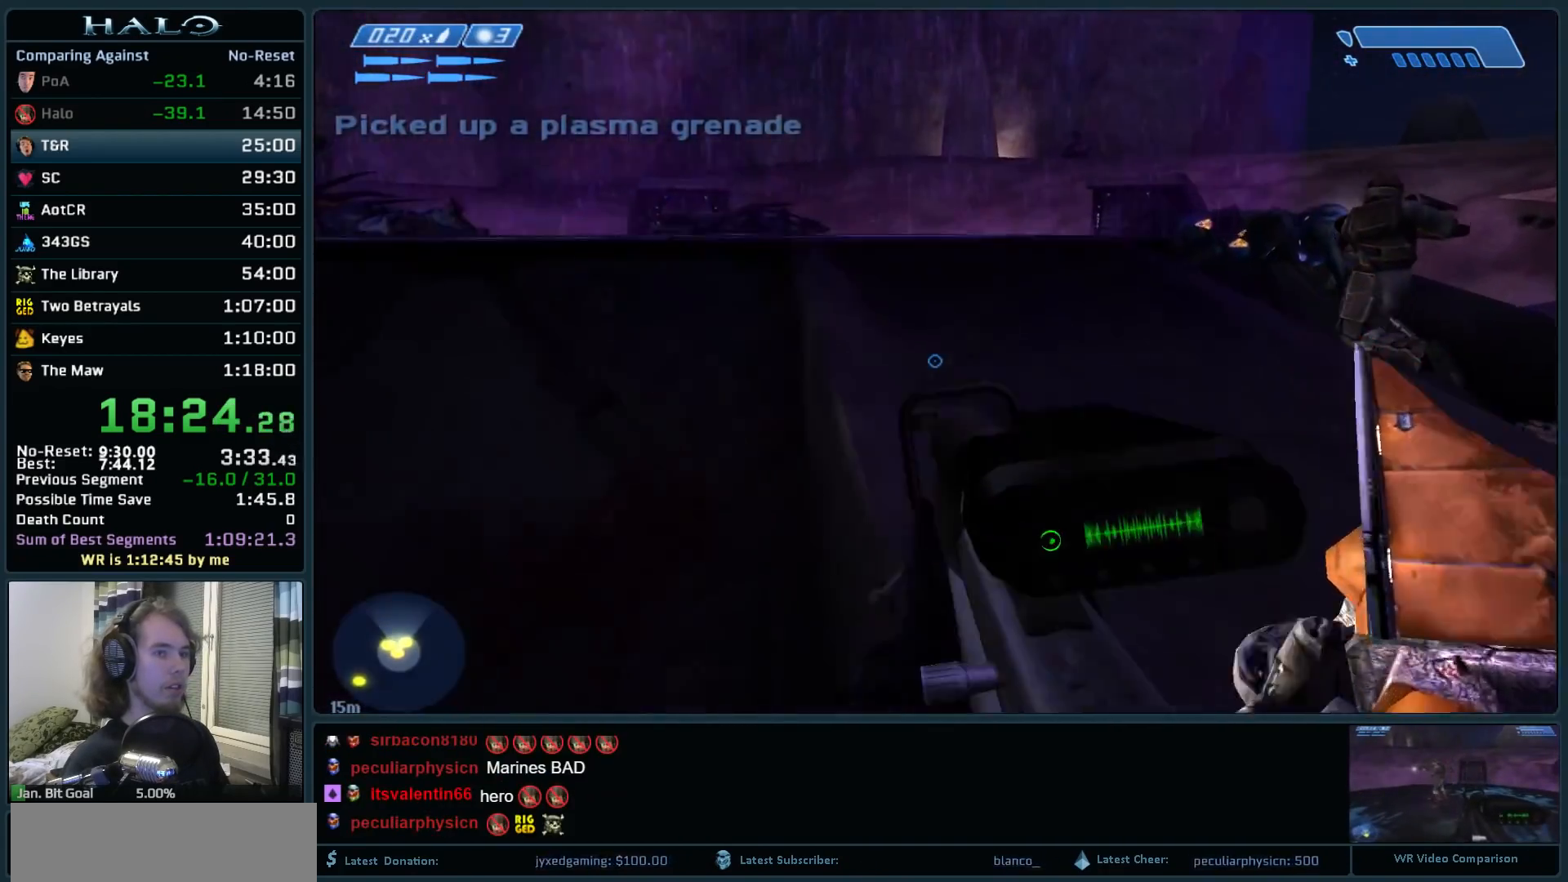
{"keys": ["space", "w"], "mouse": [], "events": [[67, "c", "down"], [117, "c", "up"]]}
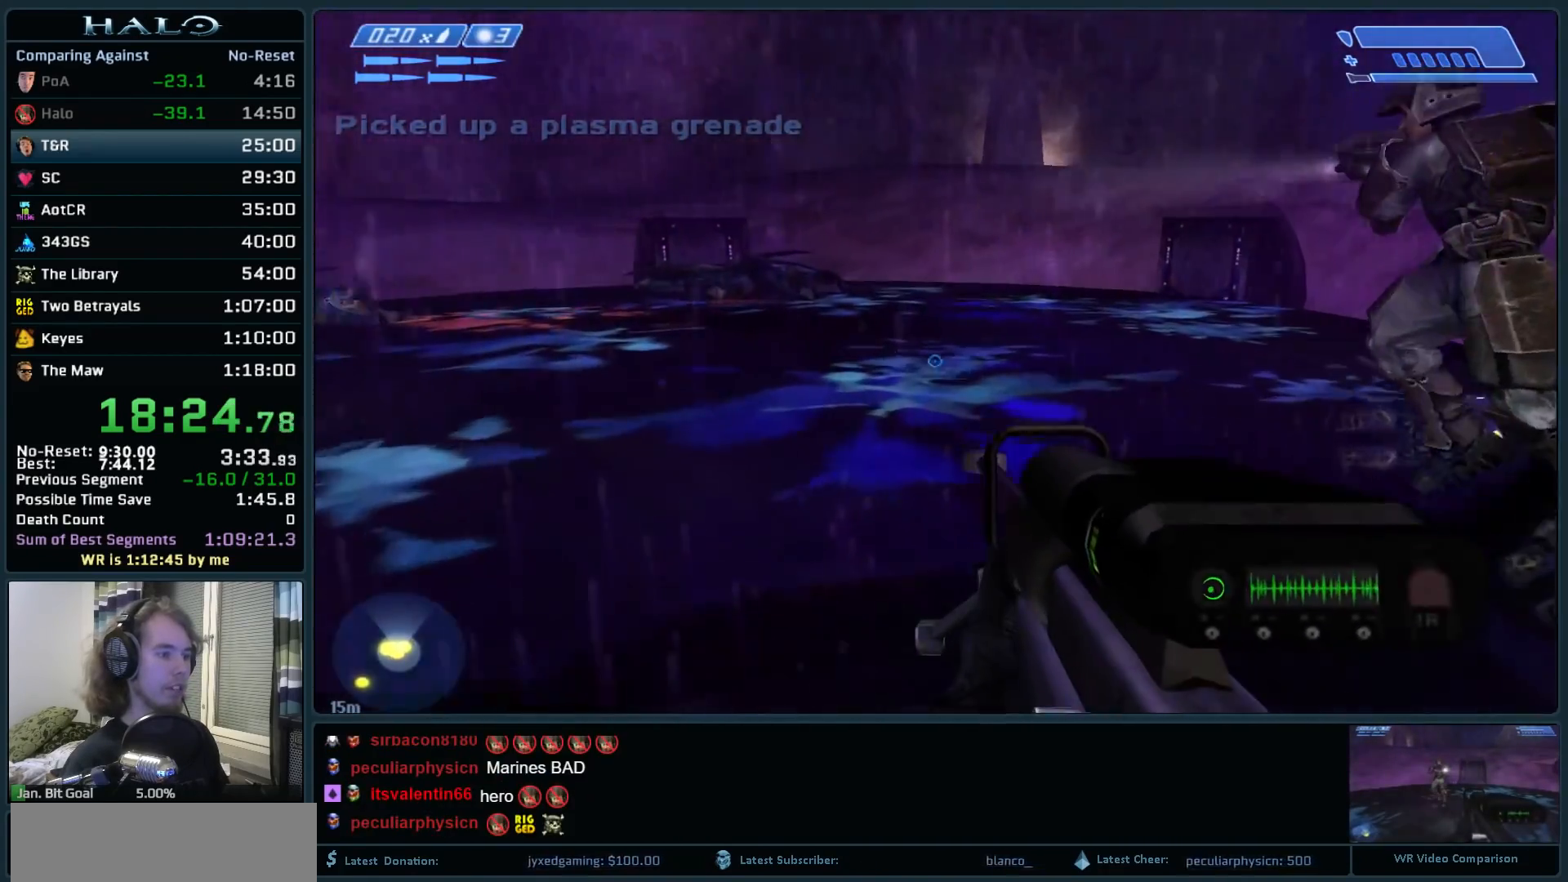
{"keys": ["space", "w"], "mouse": [], "events": []}
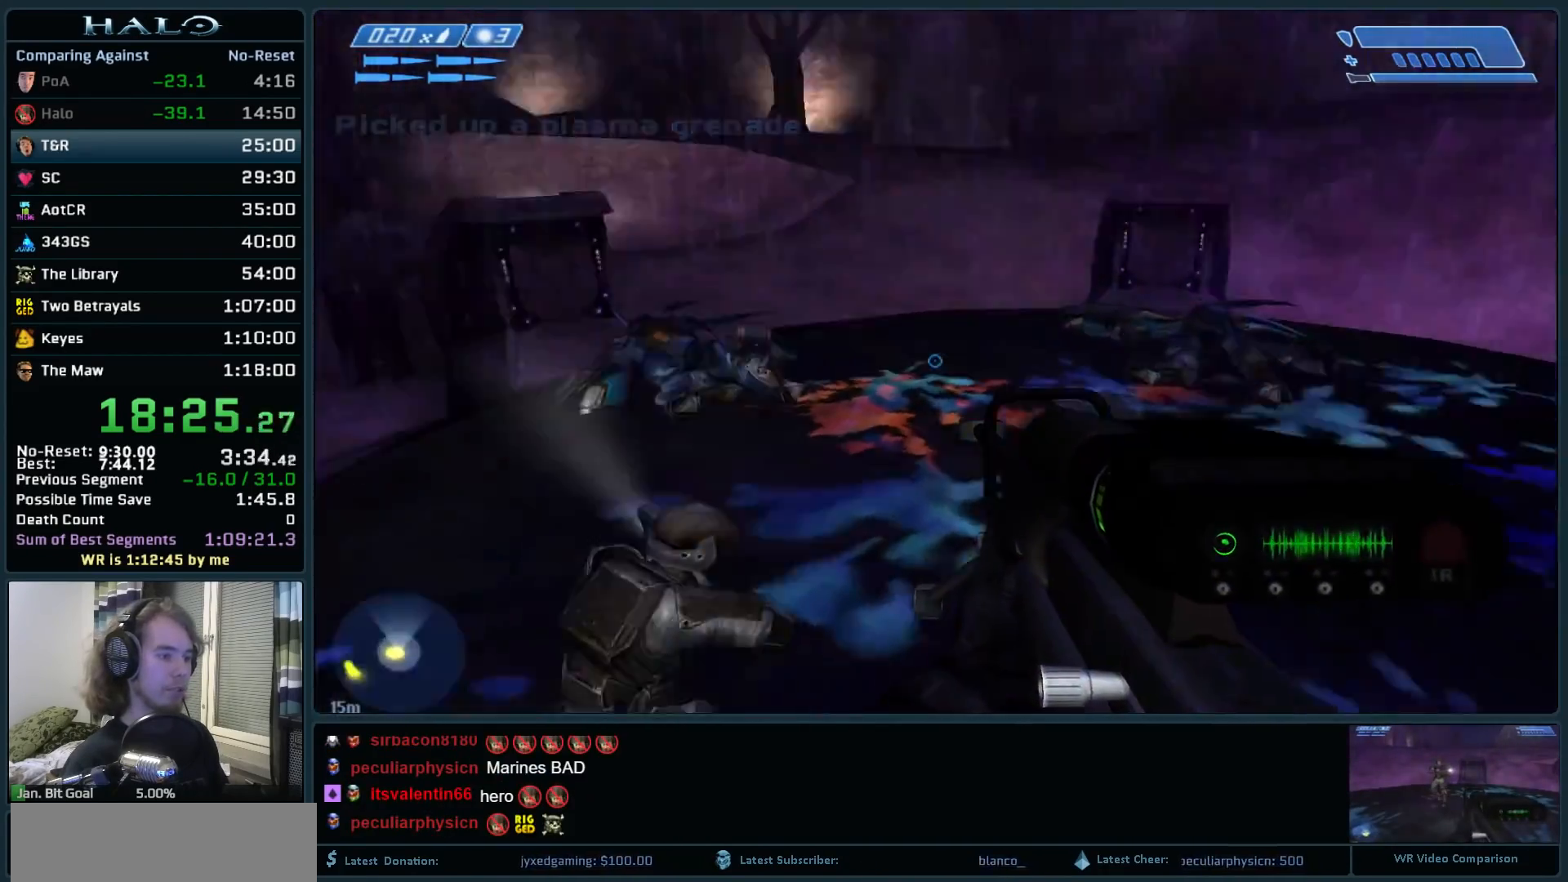
{"keys": ["d", "space"], "mouse": [], "events": [[50, "d", "down"], [467, "w", "up"]]}
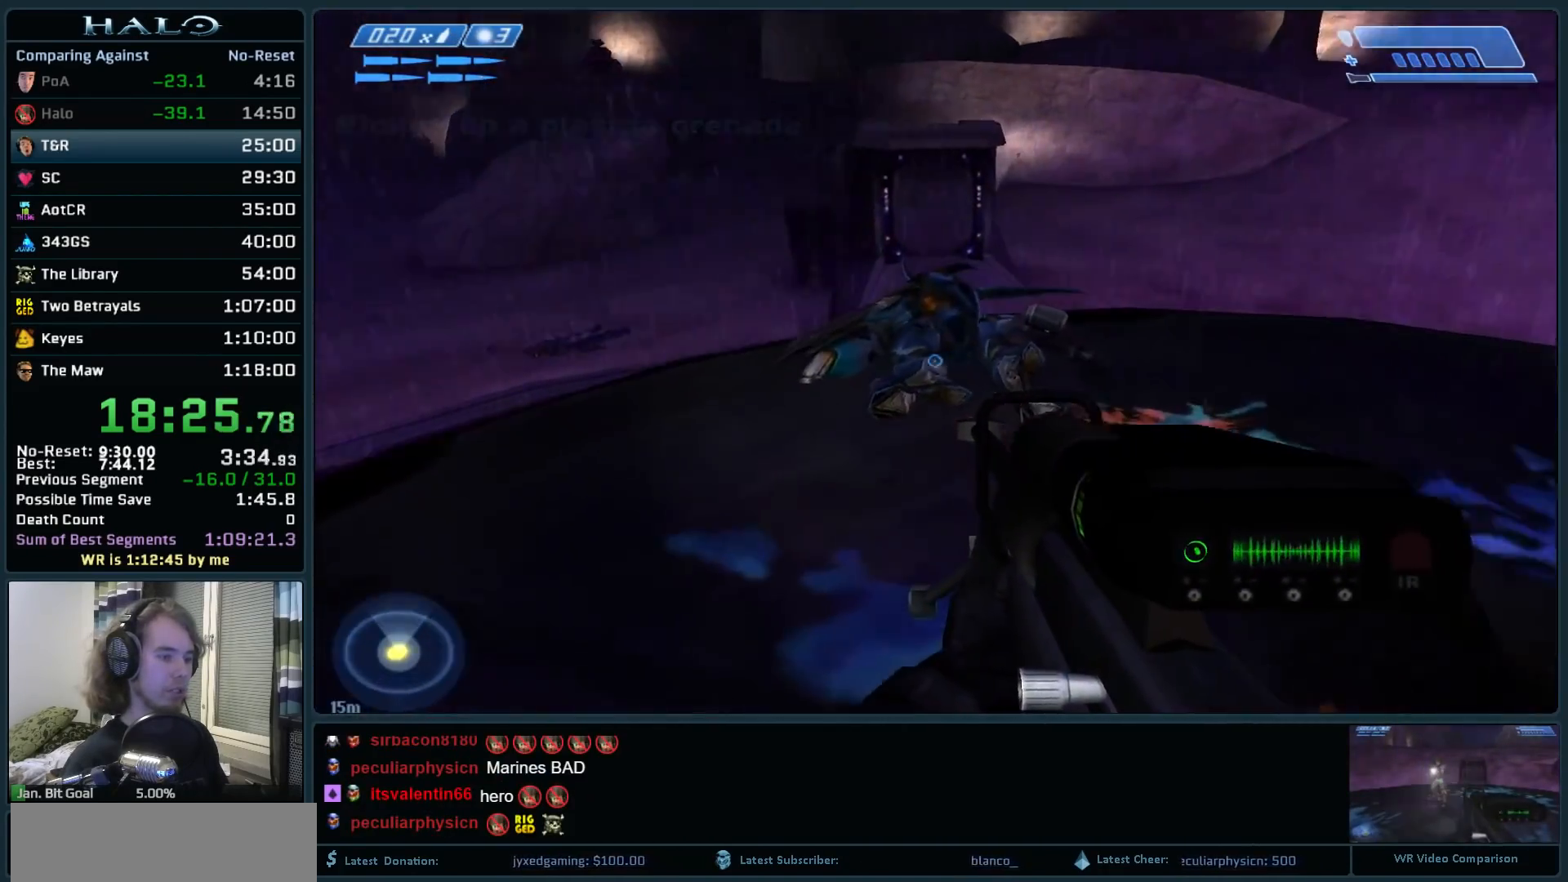
{"keys": ["space"], "mouse": [], "events": [[117, "d", "up"]]}
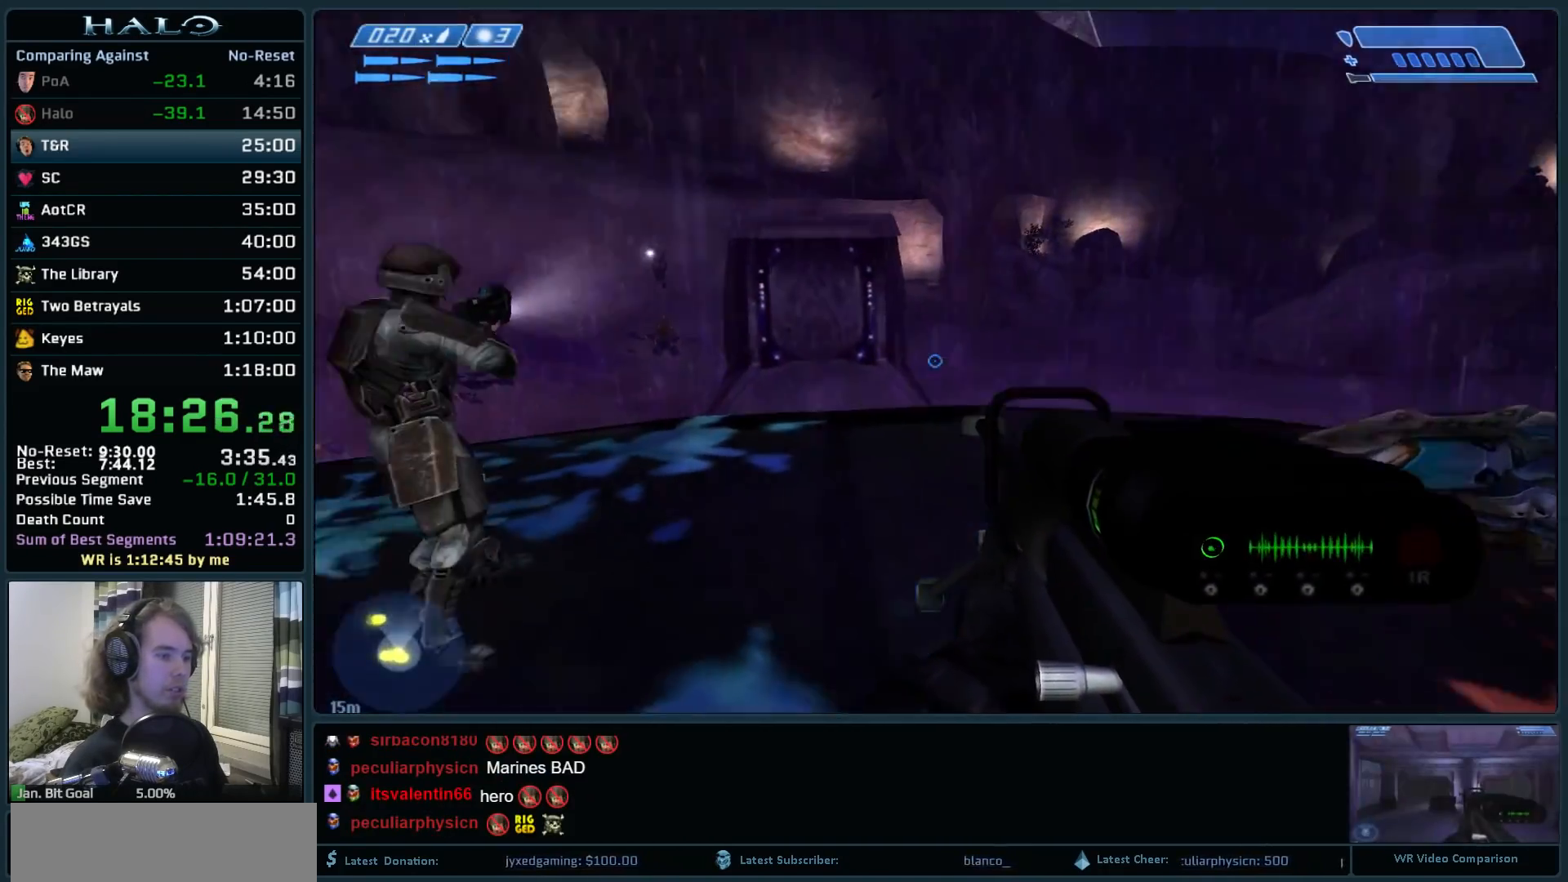
{"keys": ["space"], "mouse": [], "events": []}
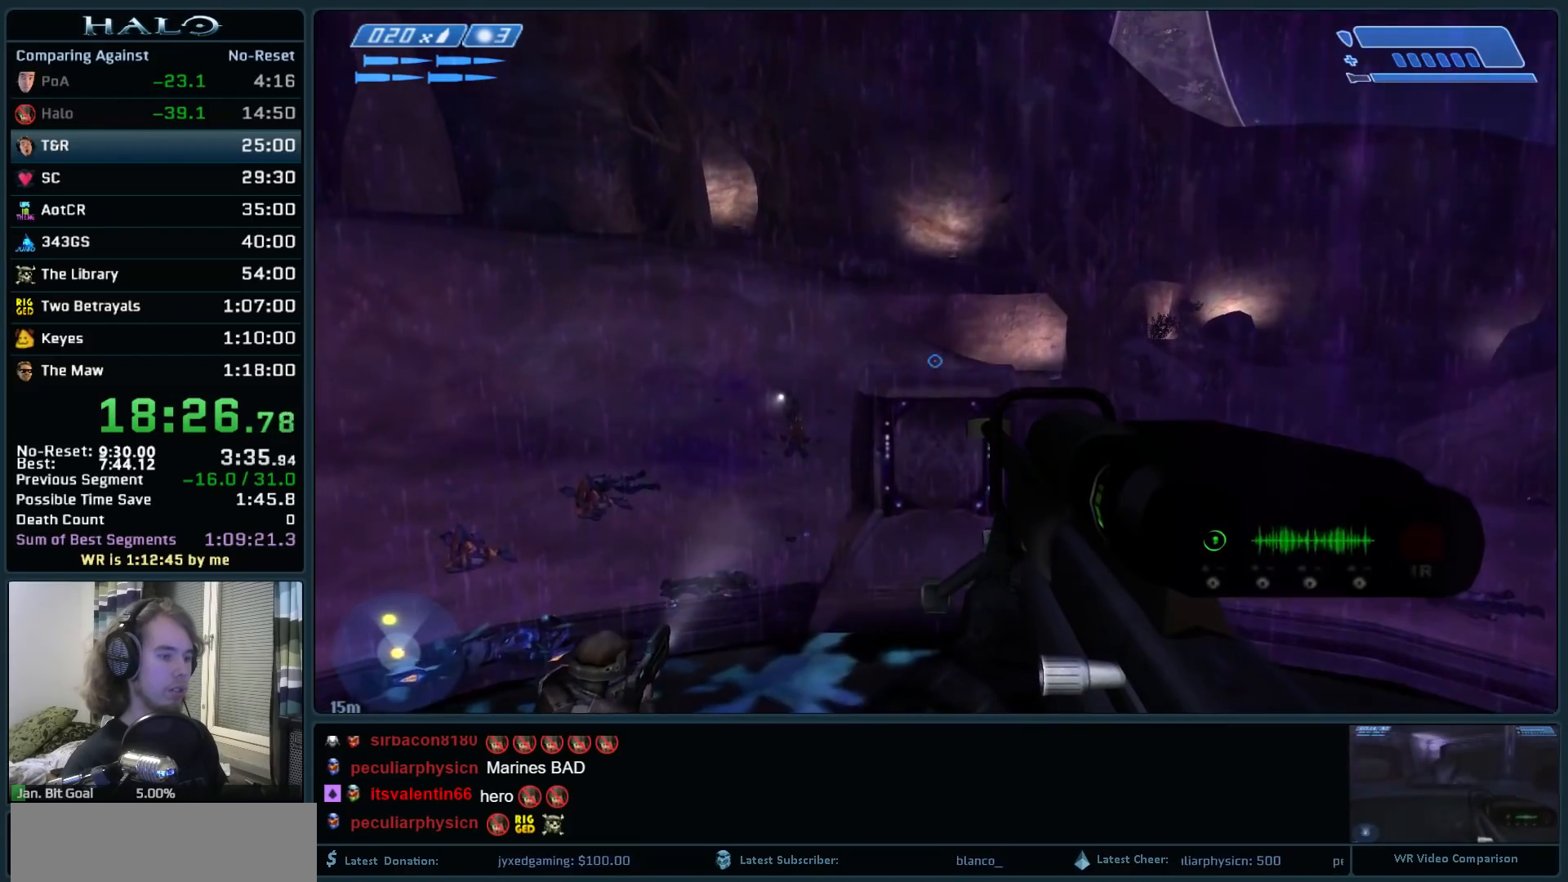
{"keys": ["return", "space"], "mouse": [], "events": [[433, "return", "down"]]}
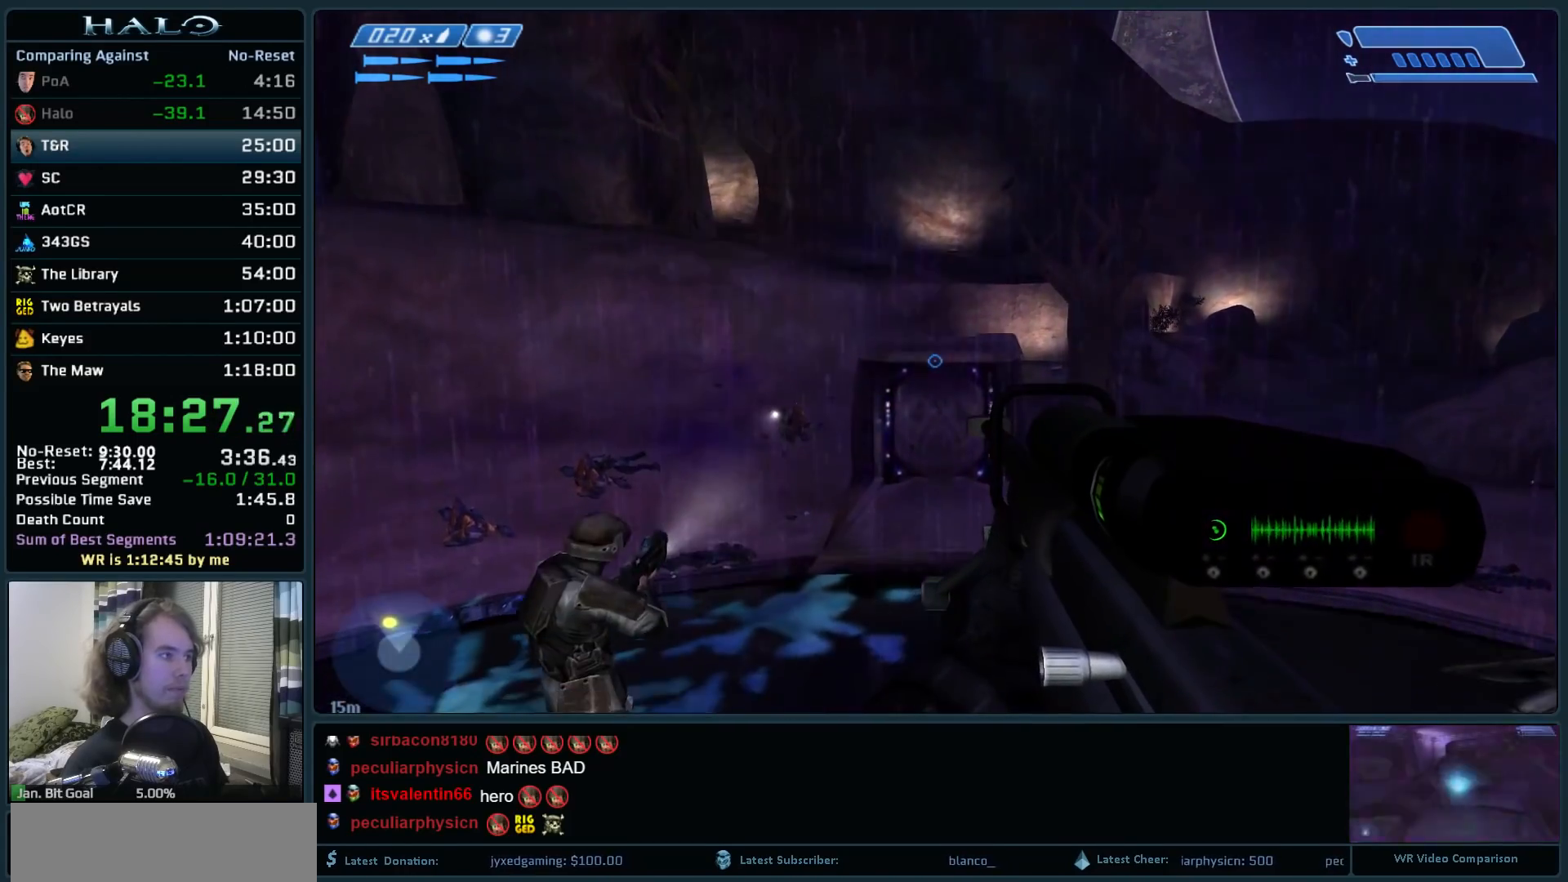
{"keys": ["return", "space"], "mouse": [], "events": [[17, "return", "up"], [117, "return", "down"], [217, "return", "up"], [250, "return", "down"], [400, "return", "up"], [450, "return", "down"]]}
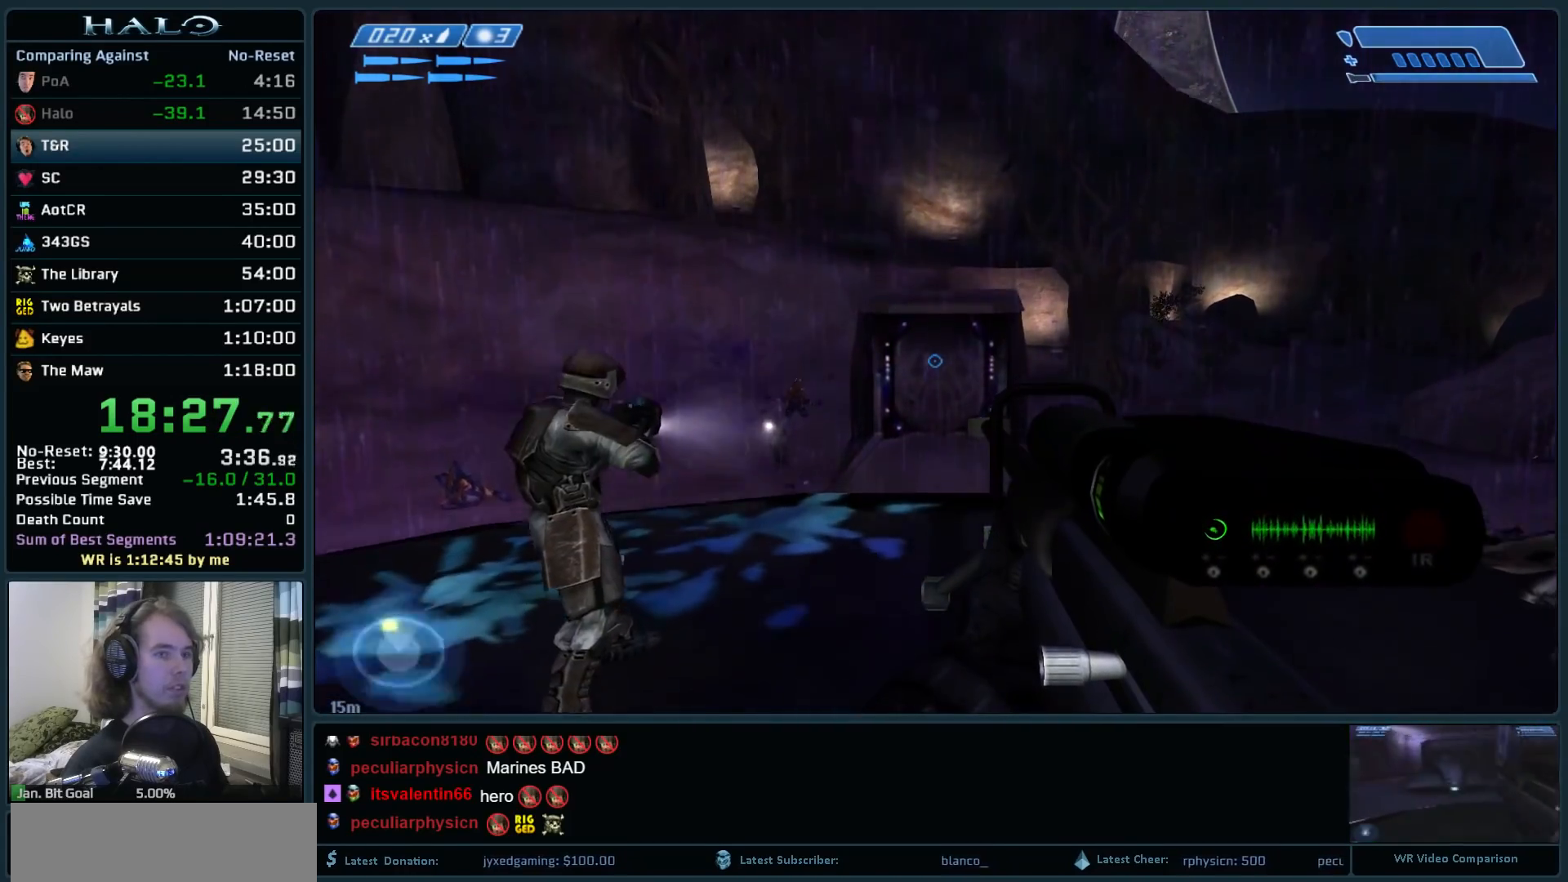
{"keys": ["return", "space"], "mouse": [], "events": [[33, "return", "up"], [133, "return", "down"], [217, "return", "up"], [317, "return", "down"], [417, "return", "up"], [467, "return", "down"]]}
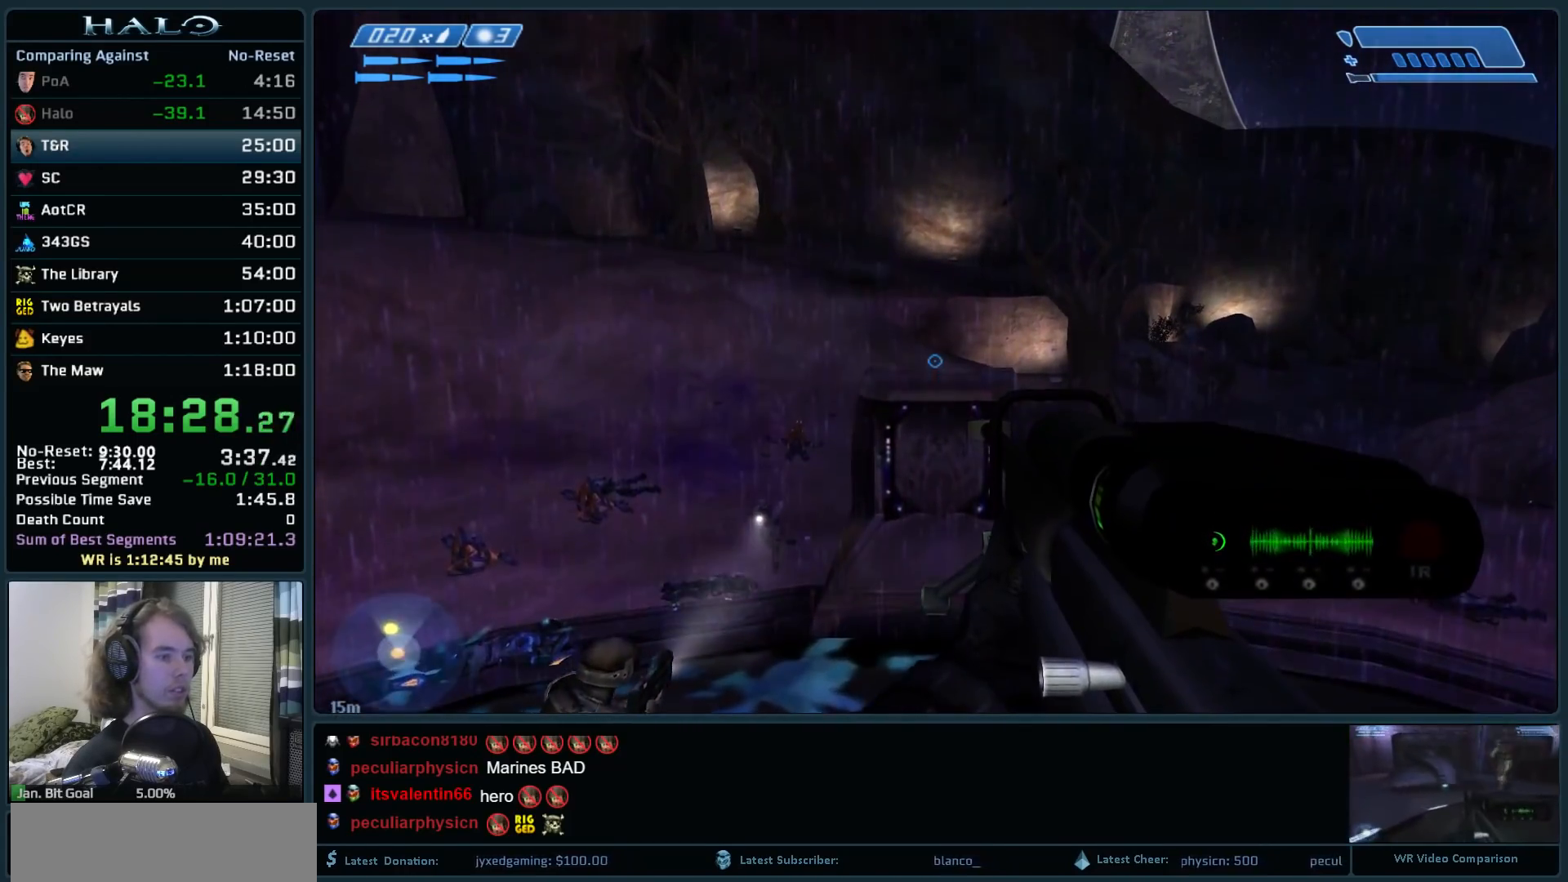
{"keys": ["return", "space"], "mouse": [], "events": [[50, "return", "up"], [150, "return", "down"], [200, "return", "up"], [283, "return", "down"], [383, "return", "up"], [433, "return", "down"]]}
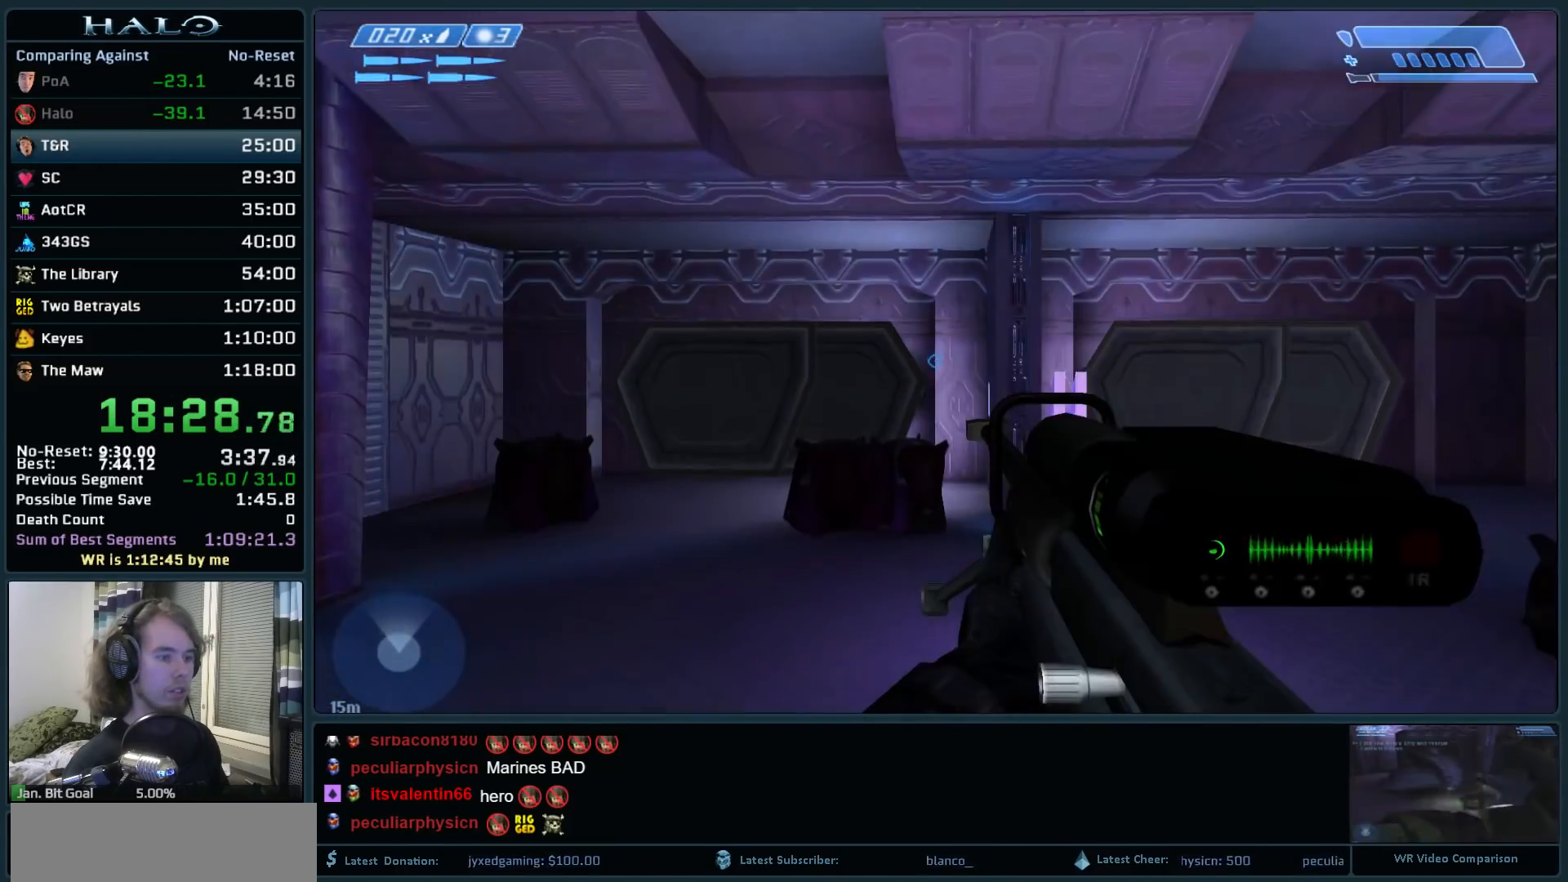
{"keys": ["w"], "mouse": [], "events": [[17, "return", "up"], [117, "return", "down"], [217, "return", "up"], [217, "space", "up"], [300, "w", "down"]]}
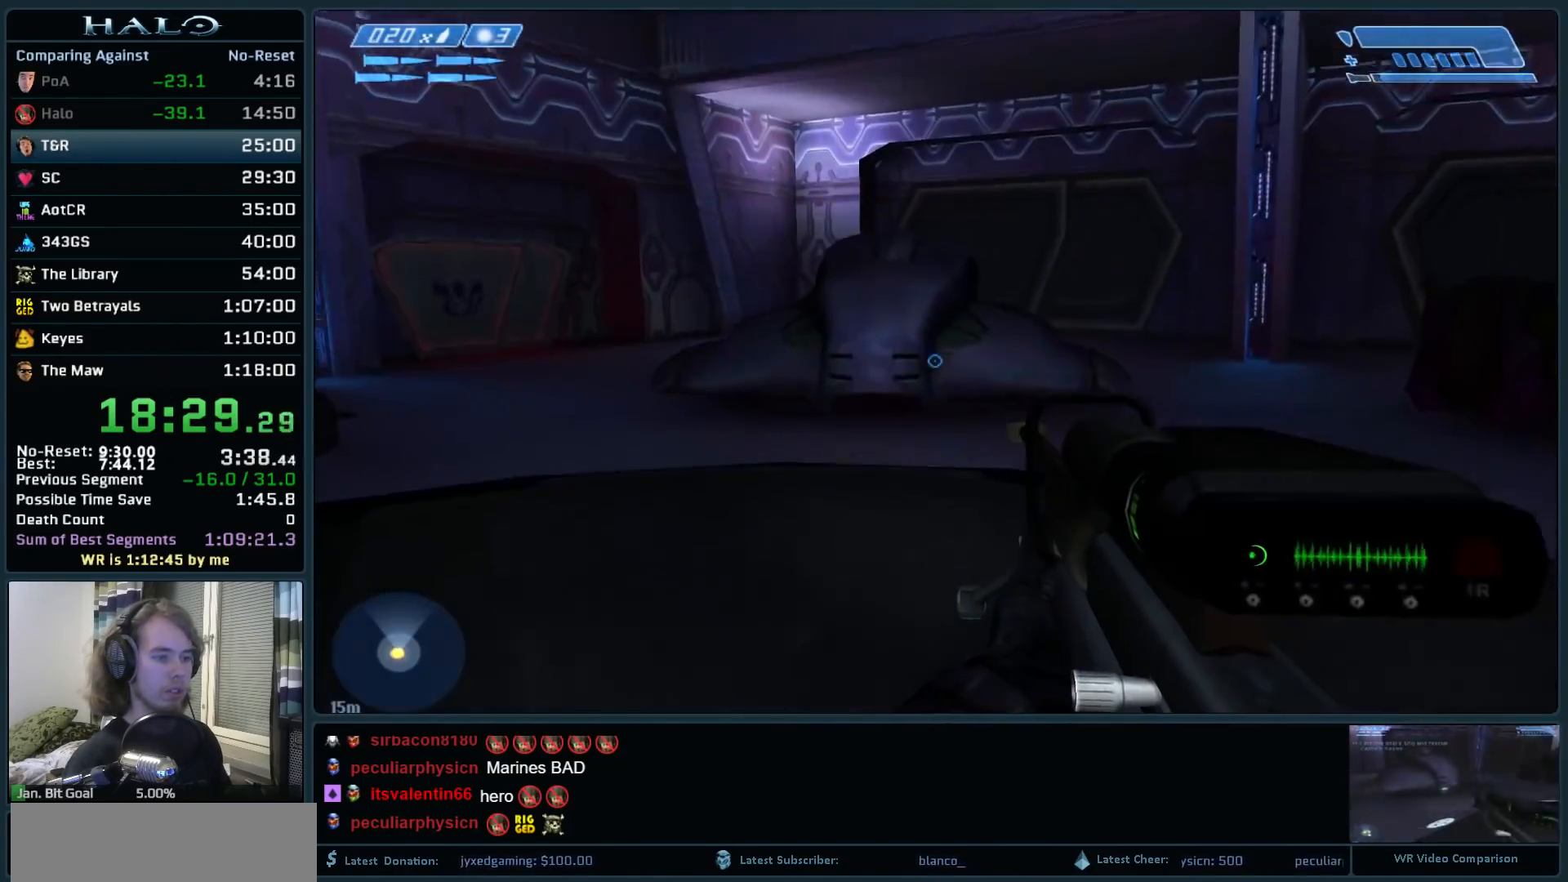
{"keys": ["a", "w"], "mouse": ["right"], "events": [[217, "mouse_right", "down"], [417, "mouse_right", "up"], [467, "a", "down"], [467, "mouse_right", "down"]]}
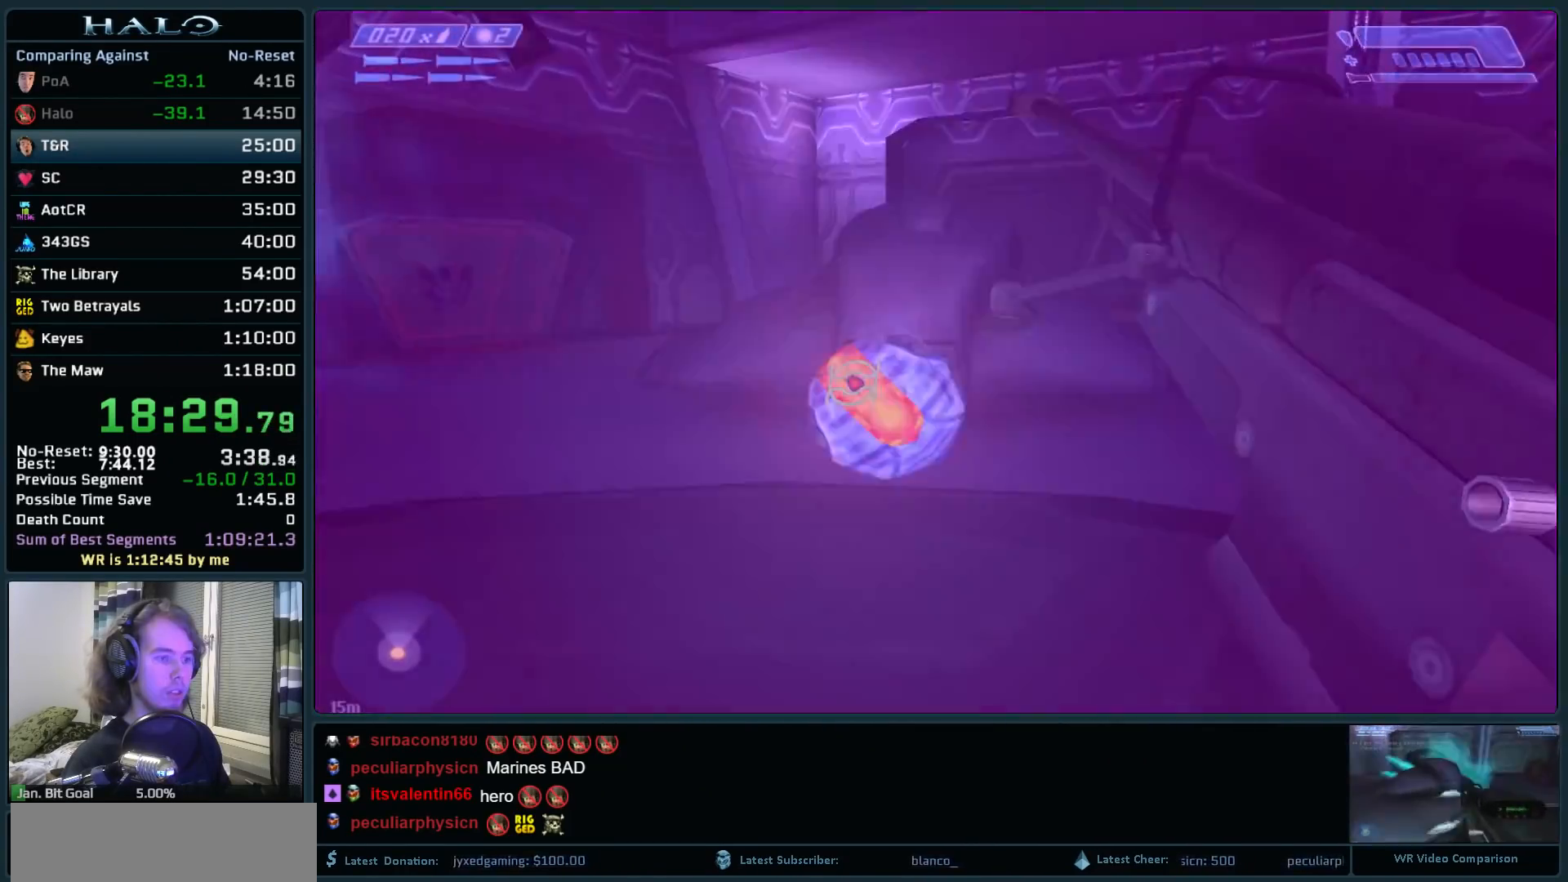
{"keys": ["a"], "mouse": [], "events": [[150, "mouse_right", "up"], [283, "mouse_mb5", "down"], [333, "w", "up"], [383, "mouse_mb5", "up"]]}
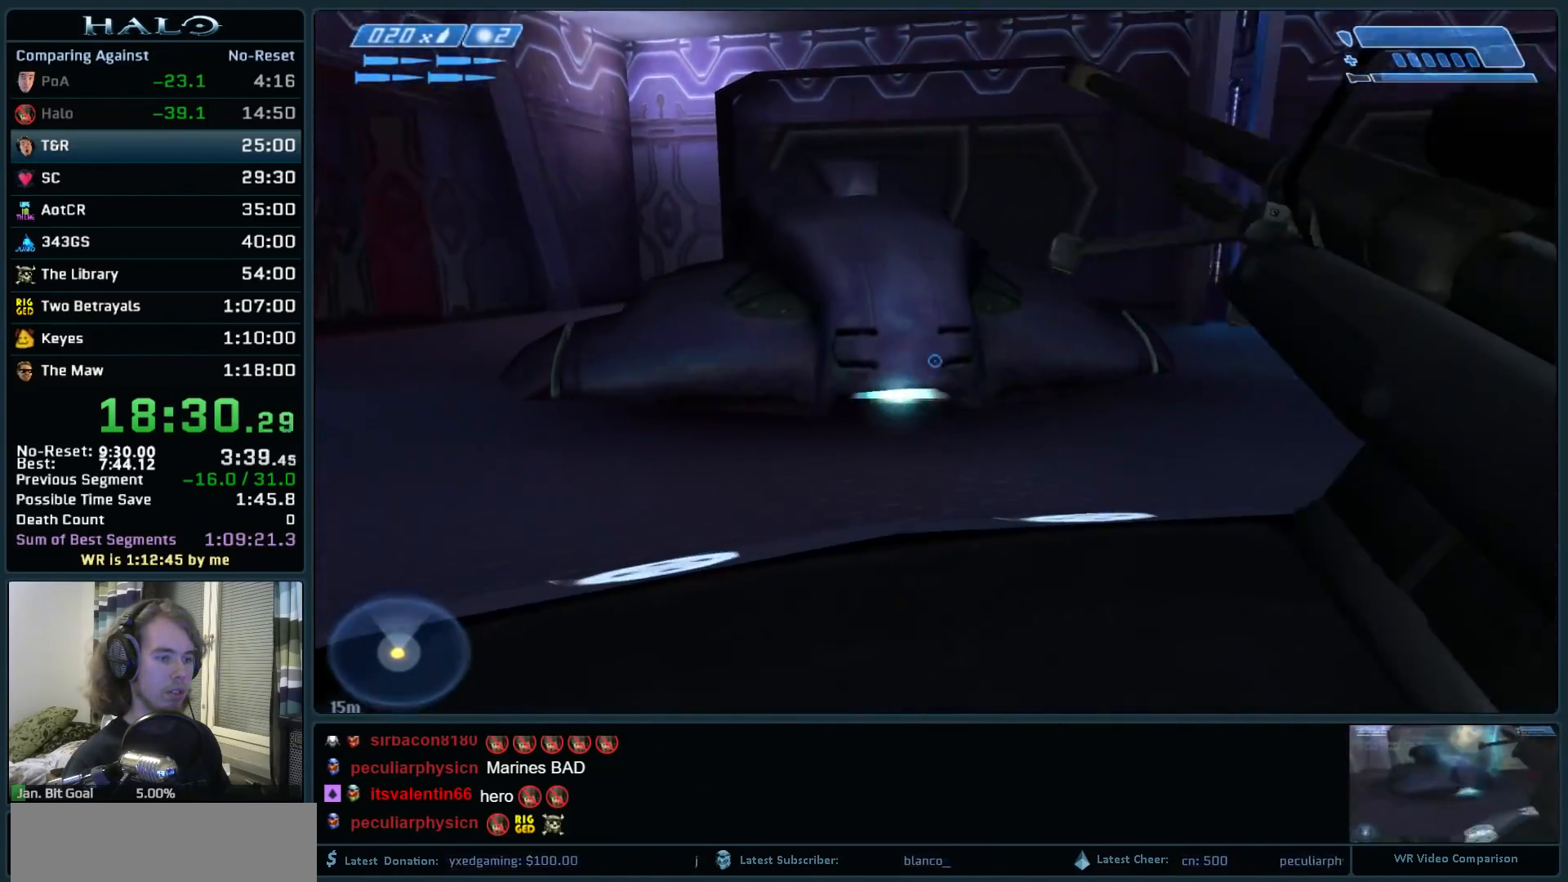
{"keys": [], "mouse": ["right"], "events": [[17, "mouse_right", "down"], [167, "mouse_right", "up"], [250, "mouse_right", "down"], [300, "a", "up"], [350, "mouse_right", "up"], [400, "mouse_right", "down"]]}
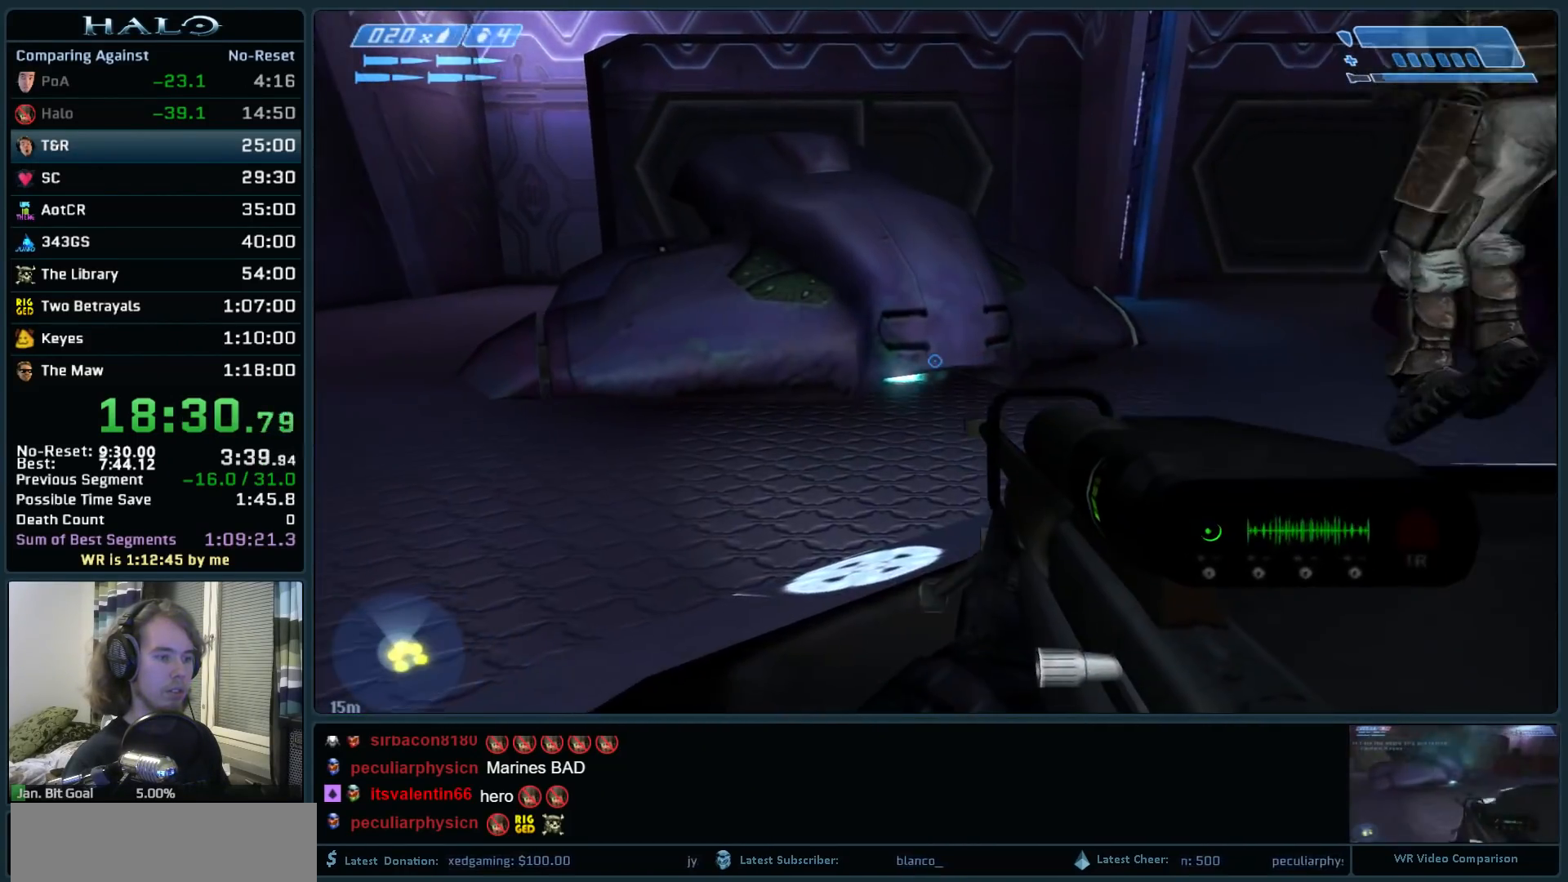
{"keys": ["a", "w"], "mouse": [], "events": [[33, "mouse_right", "up"], [133, "mouse_right", "down"], [217, "mouse_right", "up"], [267, "mouse_right", "down"], [317, "w", "down"], [367, "mouse_right", "up"], [500, "a", "down"]]}
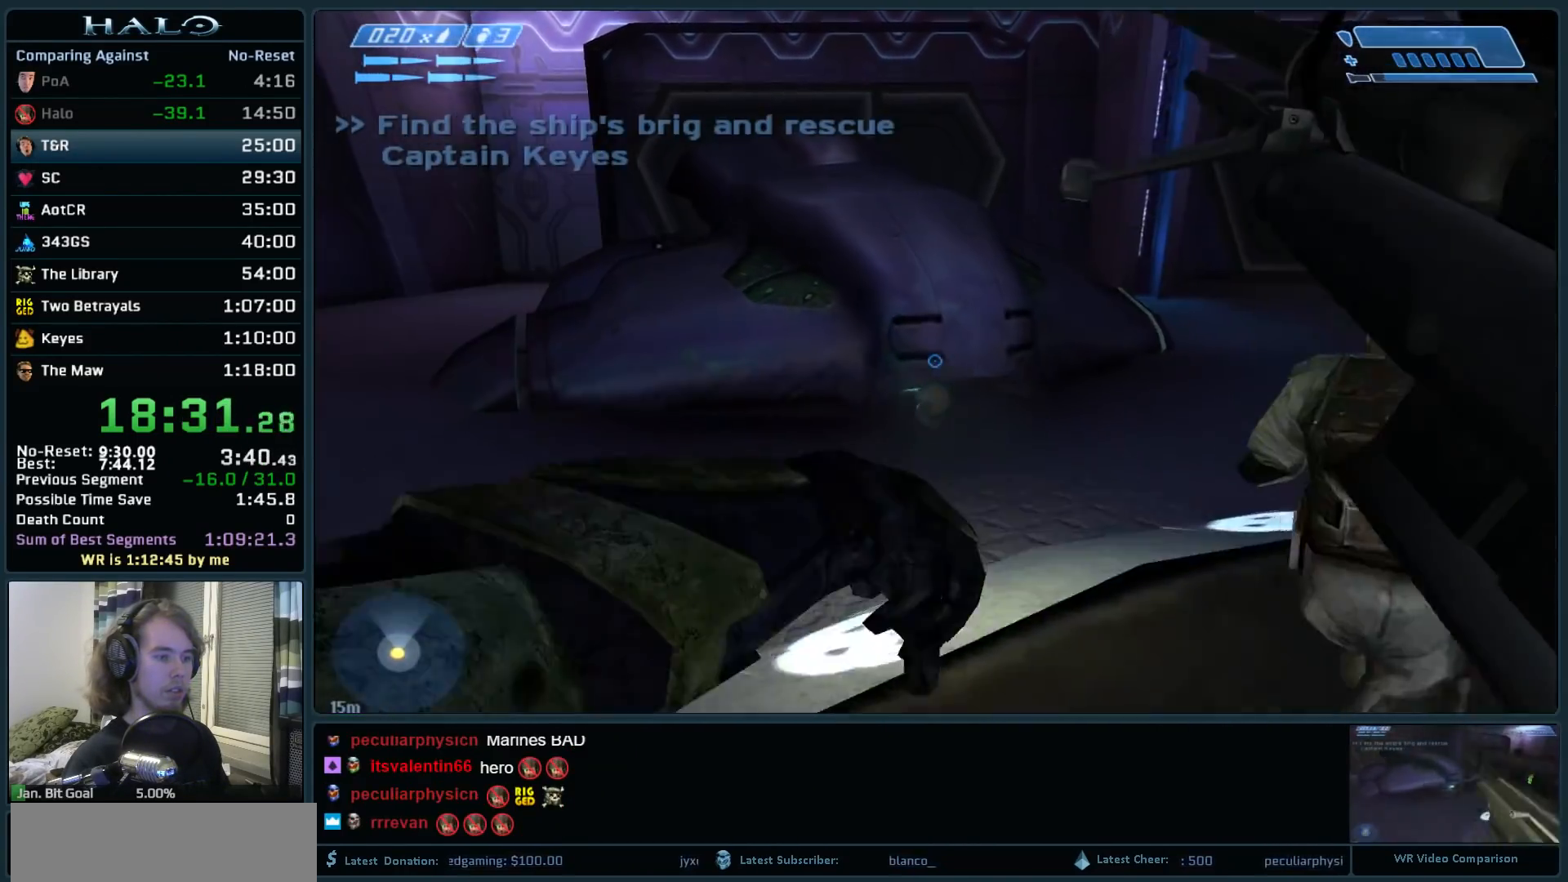
{"keys": ["d"], "mouse": ["right"], "events": [[100, "w", "up"], [200, "s", "down"], [233, "mouse_mb5", "down"], [333, "a", "up"], [333, "mouse_mb5", "up"], [433, "d", "down"], [467, "mouse_right", "down"], [467, "s", "up"]]}
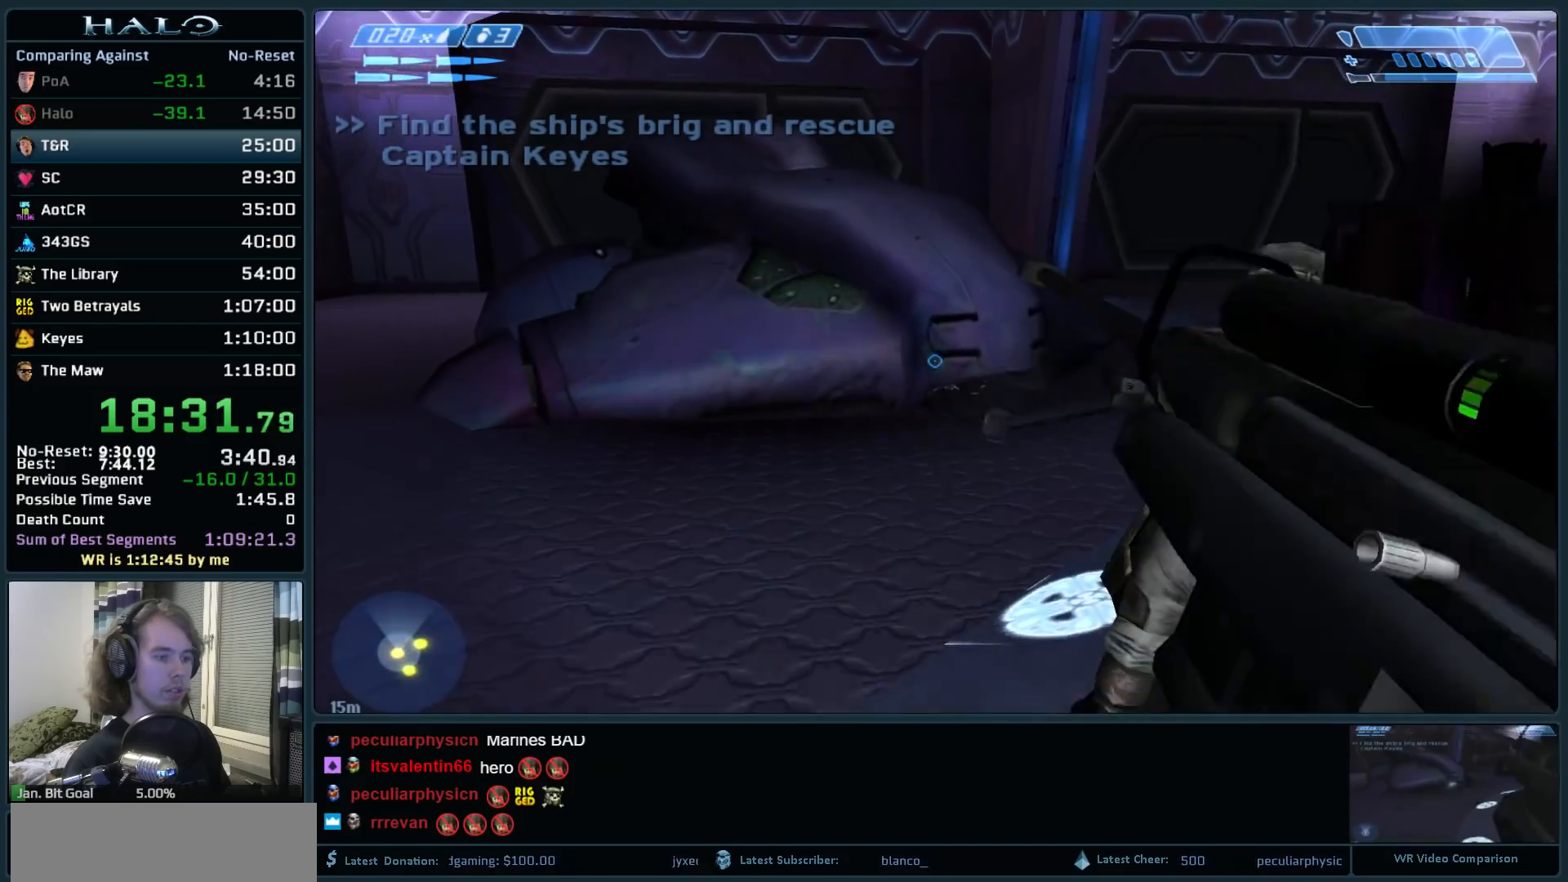
{"keys": [], "mouse": [], "events": [[117, "mouse_right", "up"], [117, "w", "down"], [217, "mouse_right", "down"], [300, "w", "up"], [350, "mouse_right", "up"], [450, "d", "up"]]}
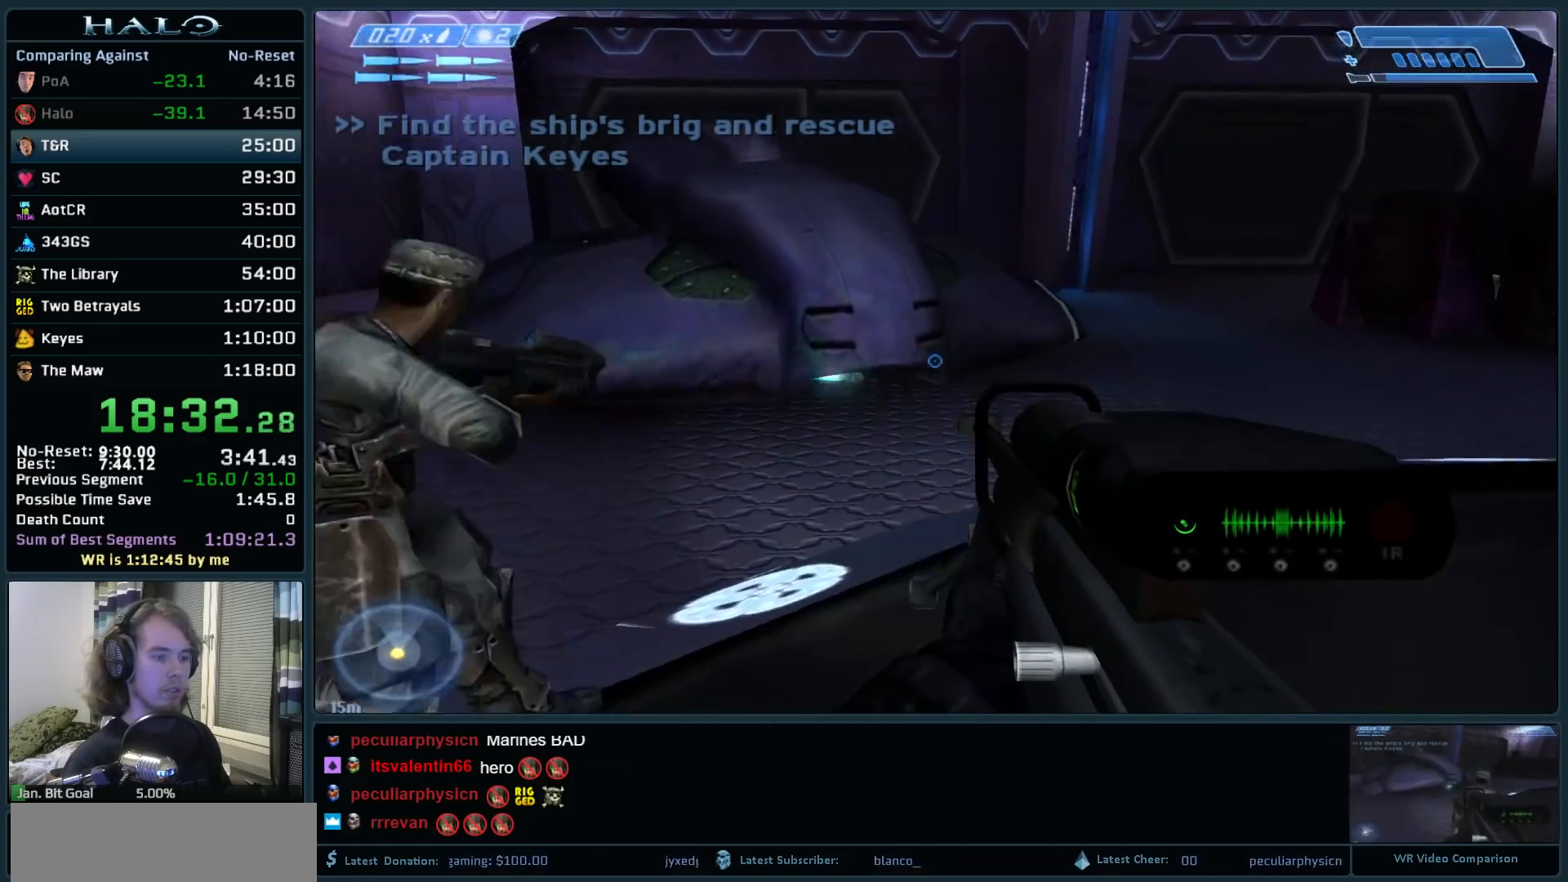
{"keys": ["a"], "mouse": ["mb5"], "events": [[33, "mouse_right", "down"], [183, "mouse_right", "up"], [217, "mouse_right", "down"], [367, "a", "down"], [367, "mouse_right", "up"], [367, "w", "down"], [467, "w", "up"], [500, "mouse_mb5", "down"]]}
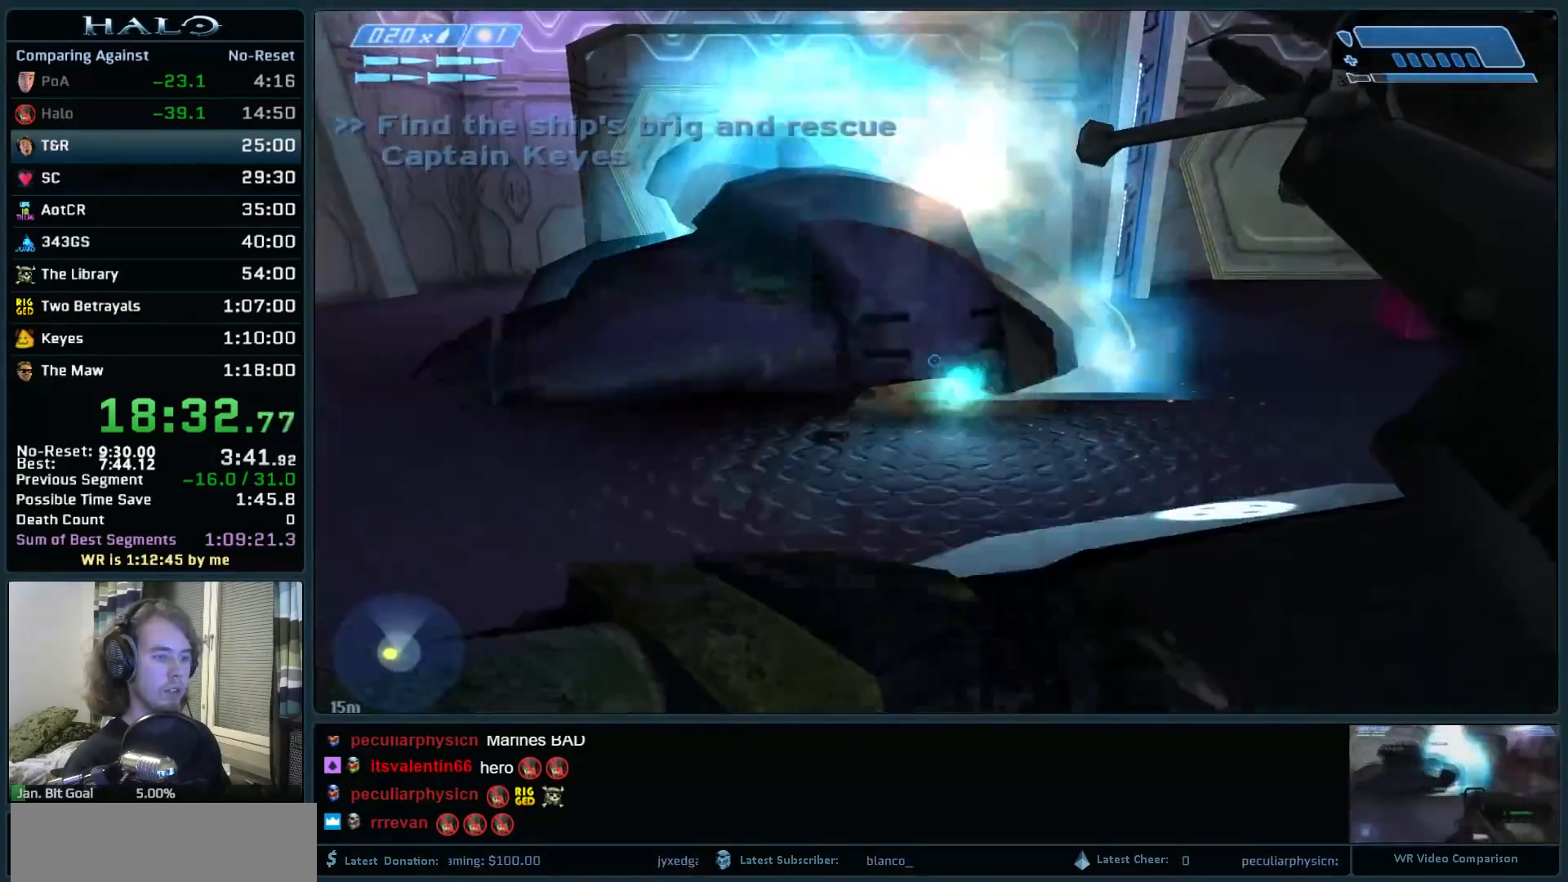
{"keys": [], "mouse": [], "events": [[150, "mouse_mb5", "up"], [283, "mouse_right", "down"], [433, "a", "up"], [467, "mouse_right", "up"]]}